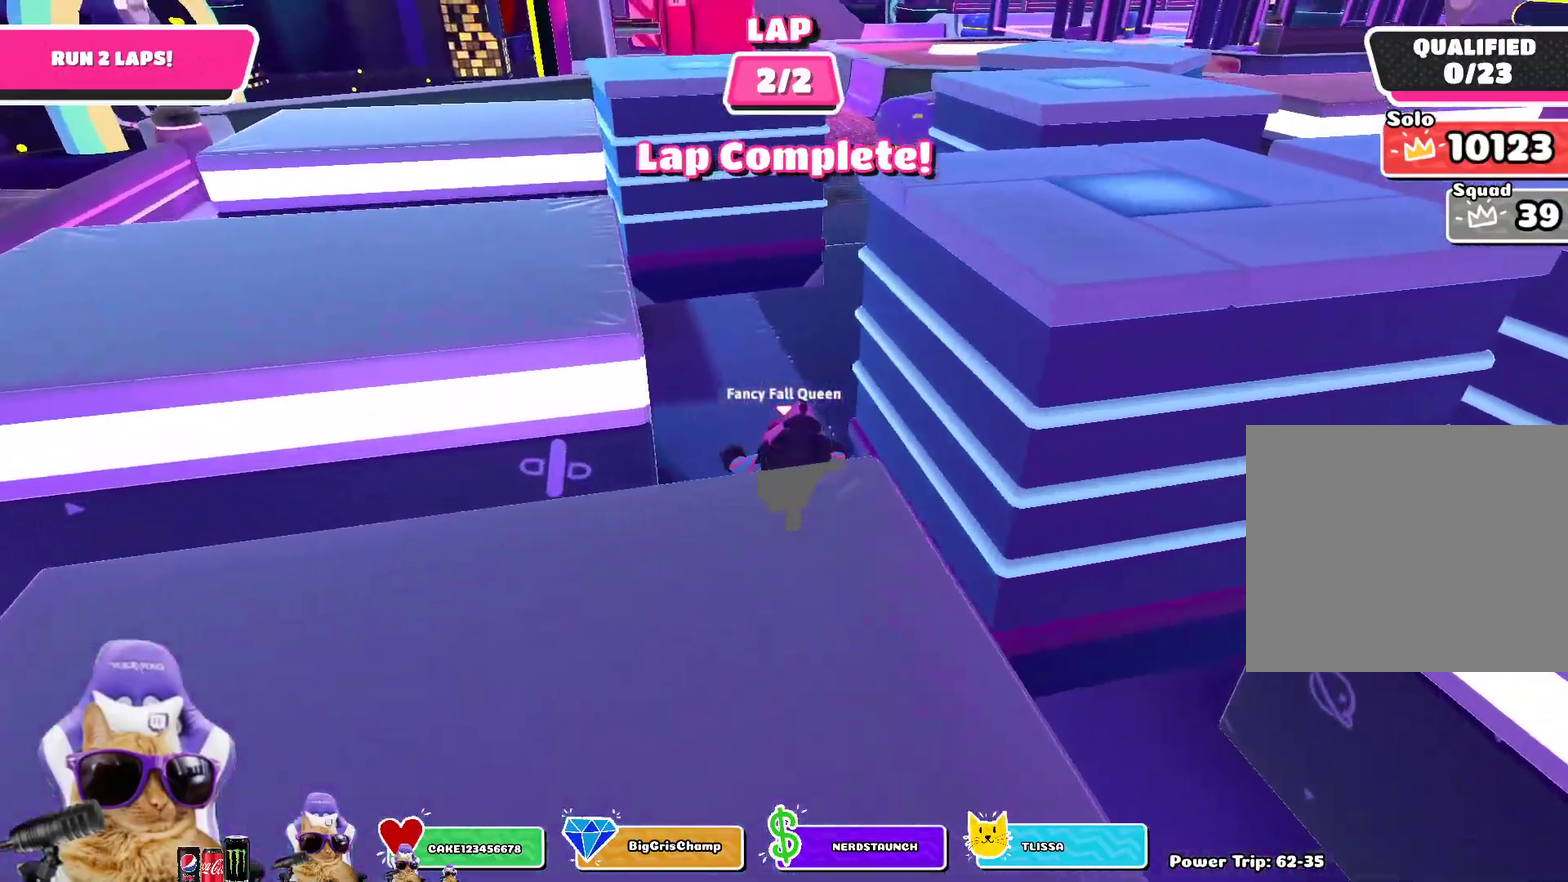
Gameplay with a controller (PlayStation layout); each line is a JSON object with the inputs held at the frame after it (dt_ms = milliseconds from this image to that frame). "events" lists button and stick changes between this image and that frame as [ms after this image, input, new state], when the widget could be followed in between. Not read: L2.
{"dt_ms": 500, "buttons": [], "left_stick": "up", "right_stick": "center", "events": []}
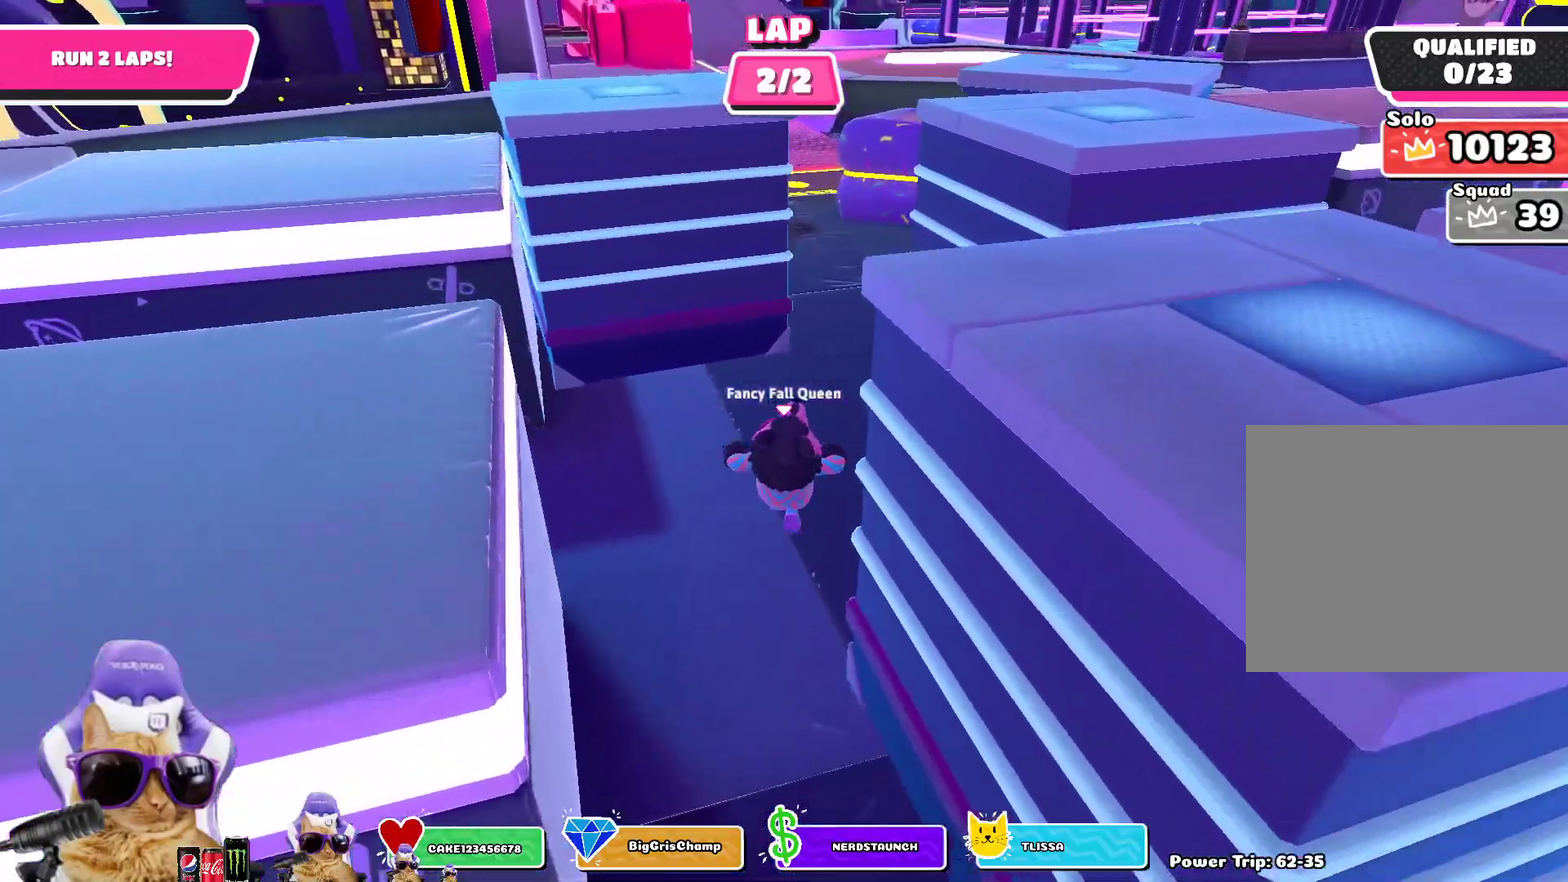
{"dt_ms": 500, "buttons": [], "left_stick": "up", "right_stick": "center", "events": []}
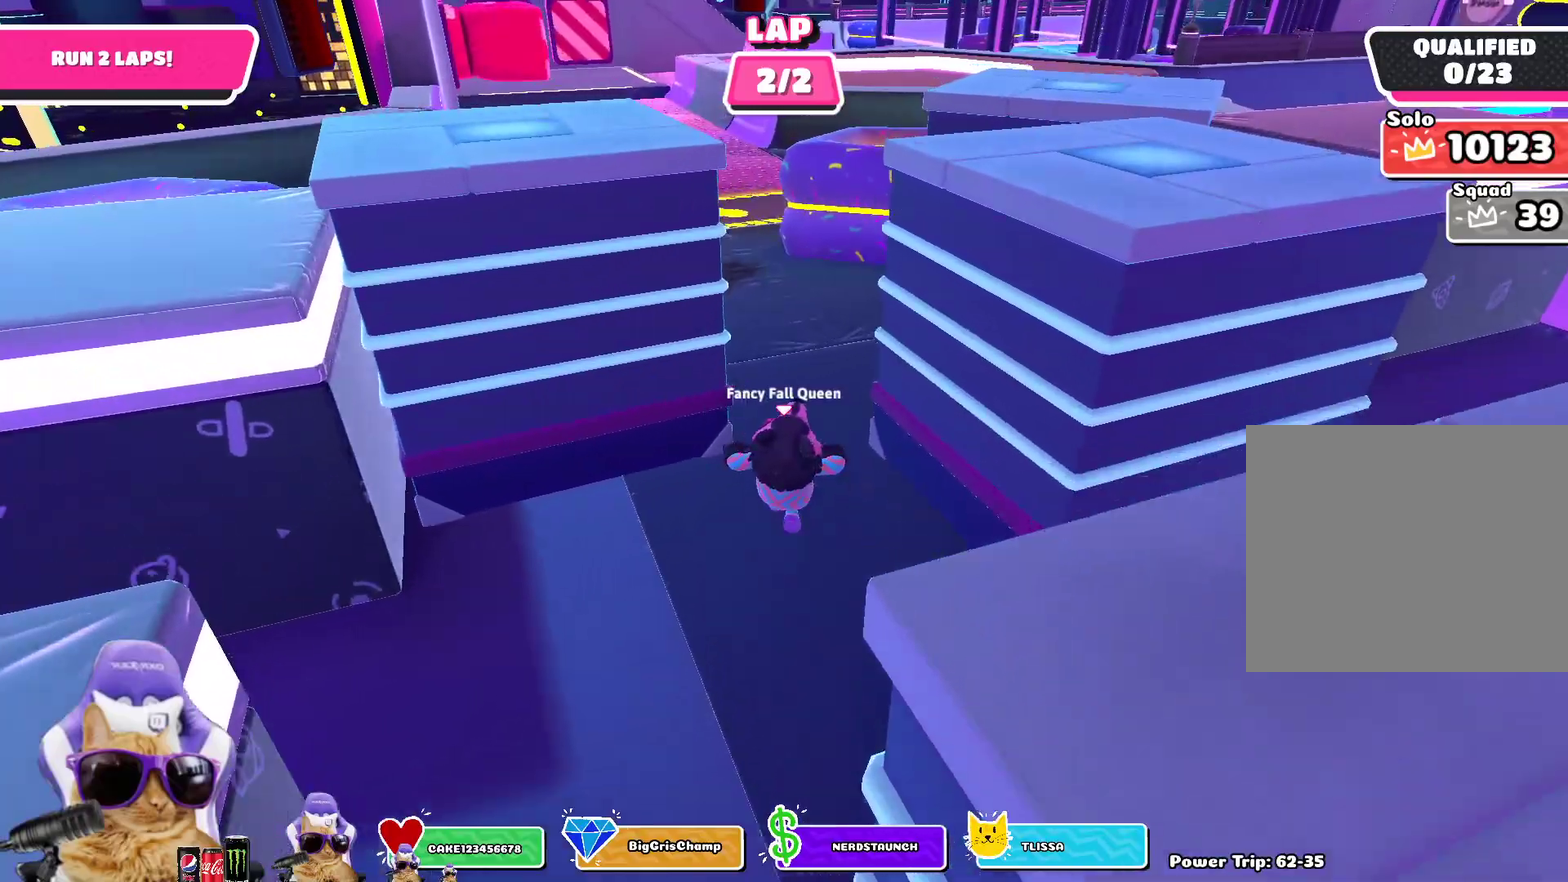
{"dt_ms": 400, "buttons": [], "left_stick": "up", "right_stick": "center", "events": [[250, "right_stick", "up-left"], [317, "right_stick", "center"]]}
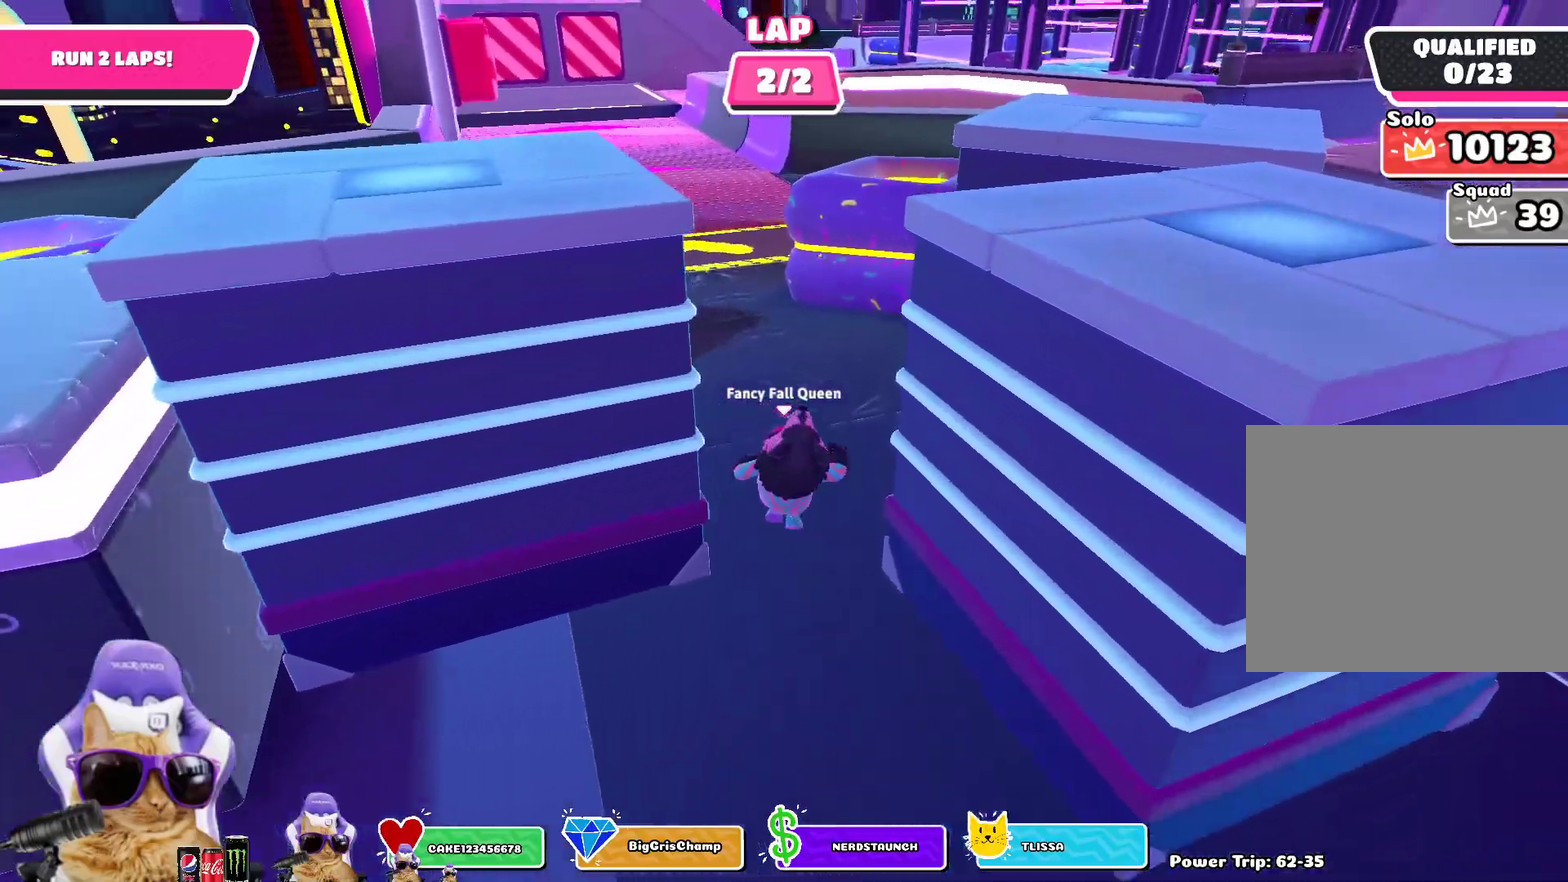
{"dt_ms": 800, "buttons": [], "left_stick": "up", "right_stick": "center", "events": []}
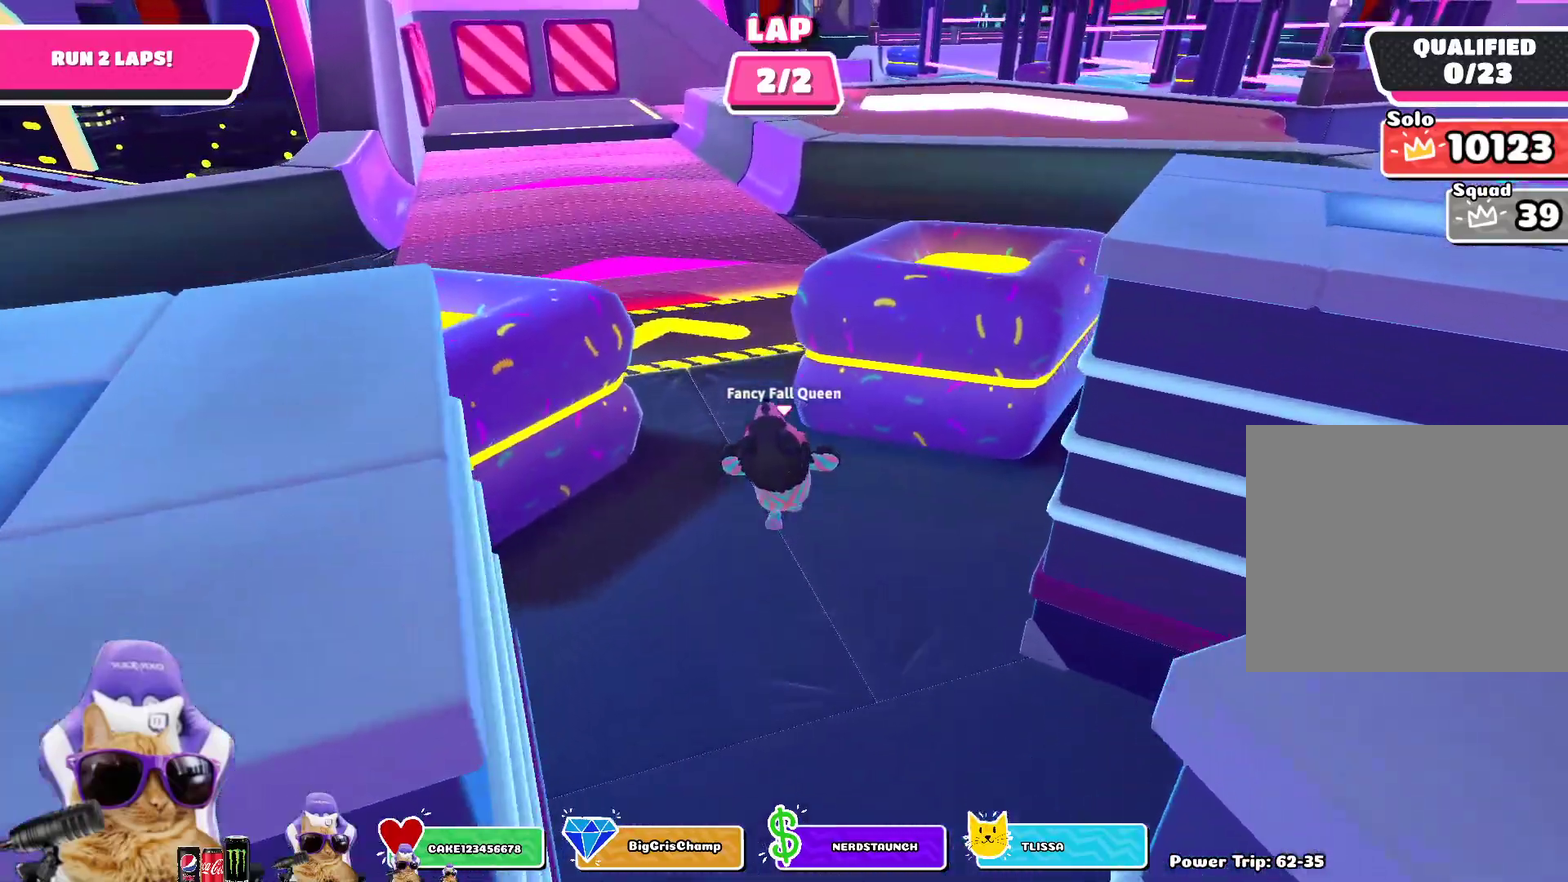
{"dt_ms": 300, "buttons": [], "left_stick": "up", "right_stick": "center", "events": []}
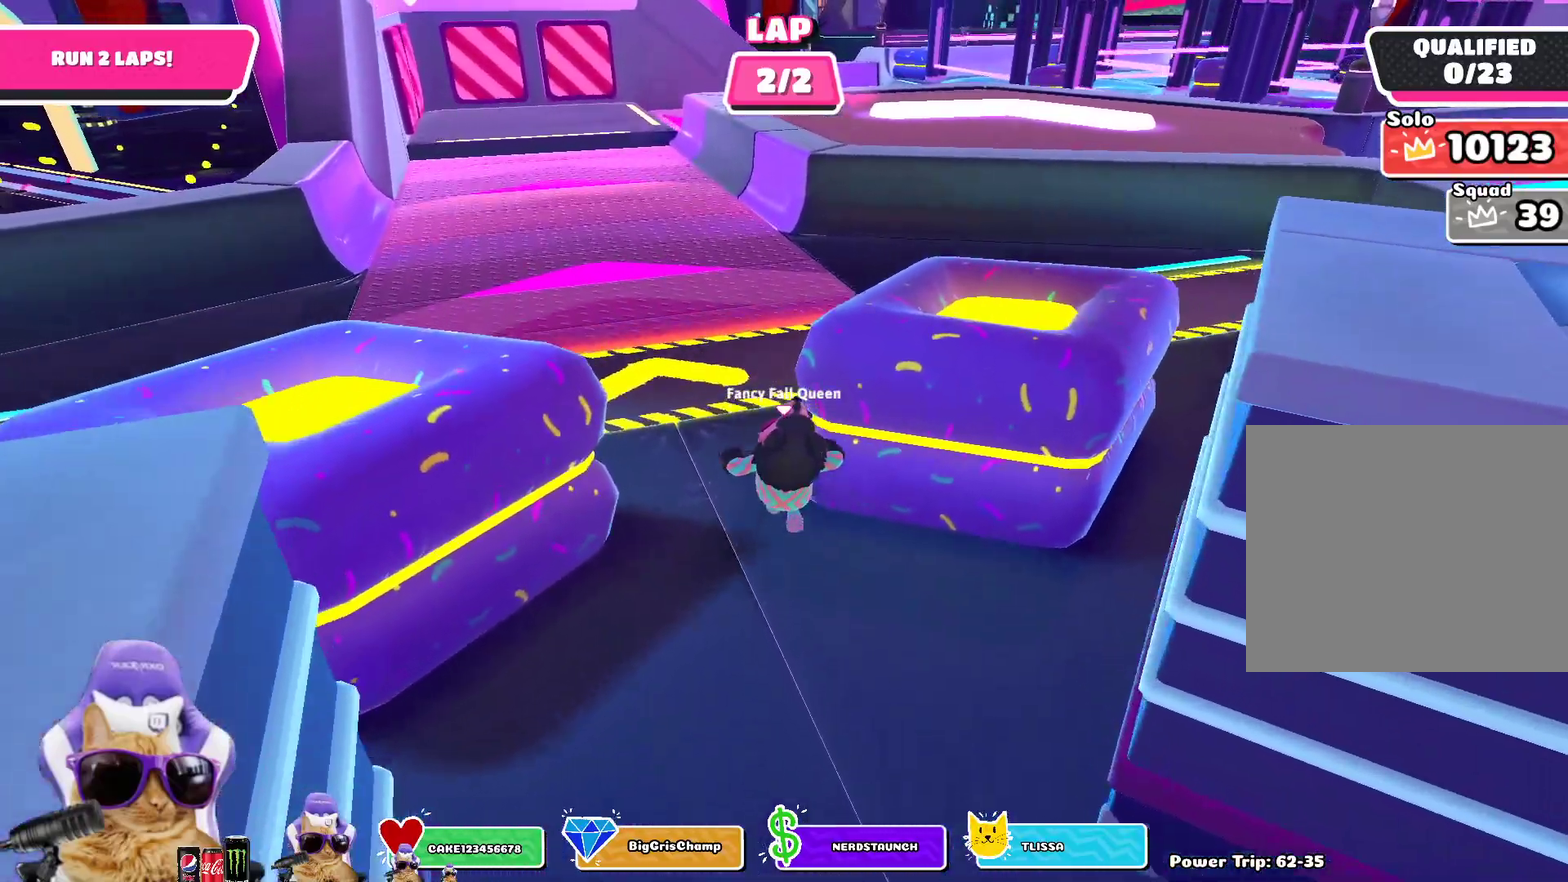
{"dt_ms": 600, "buttons": [], "left_stick": "up", "right_stick": "center", "events": []}
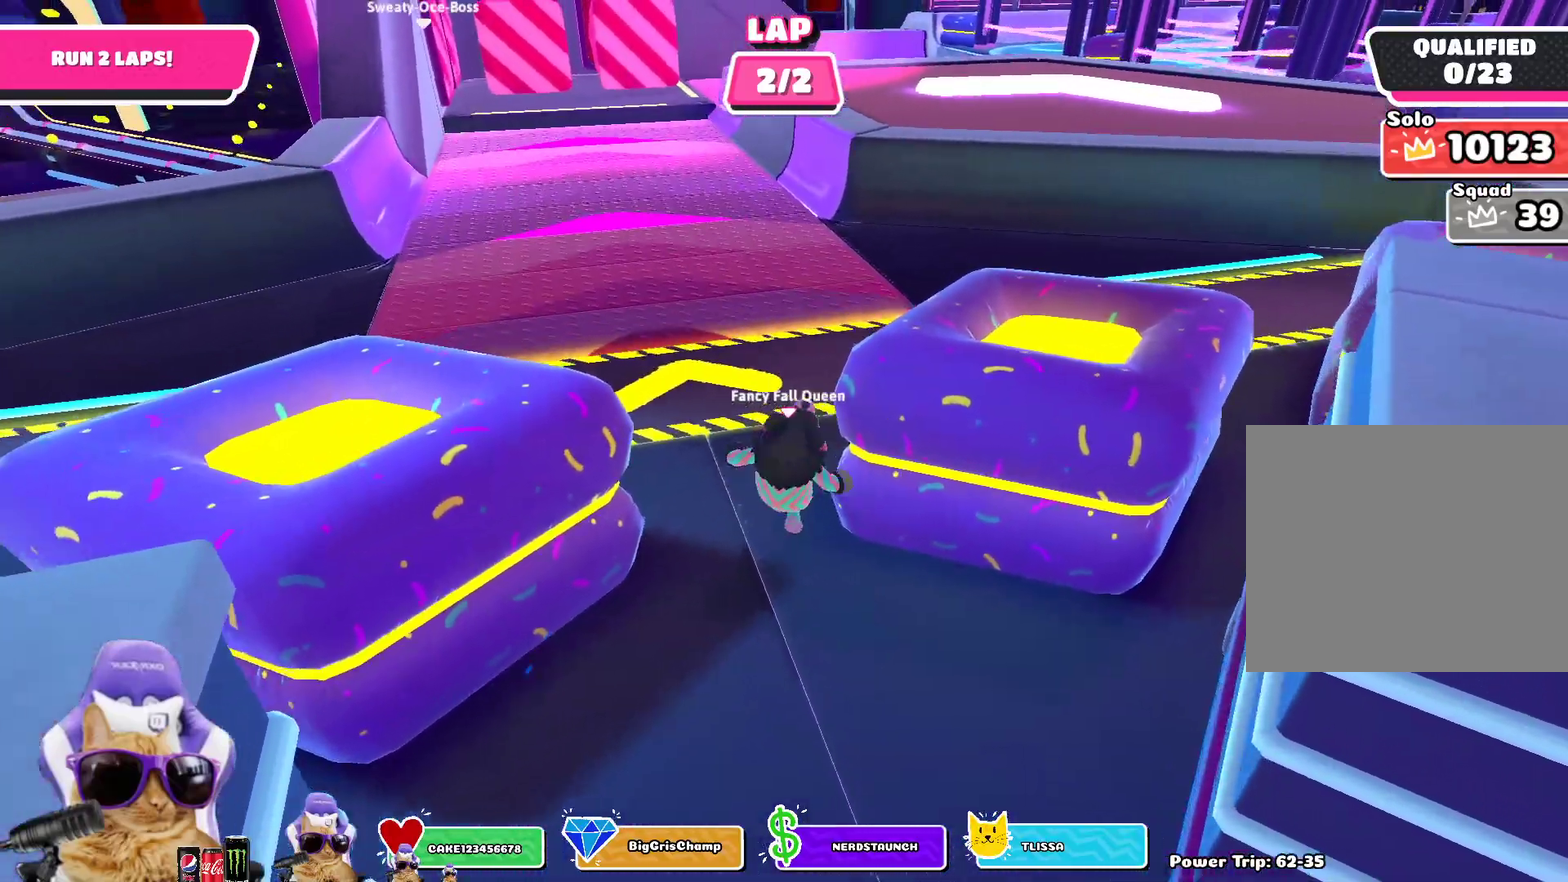
{"dt_ms": 400, "buttons": [], "left_stick": "up-right", "right_stick": "center", "events": [[317, "left_stick", "up-right"]]}
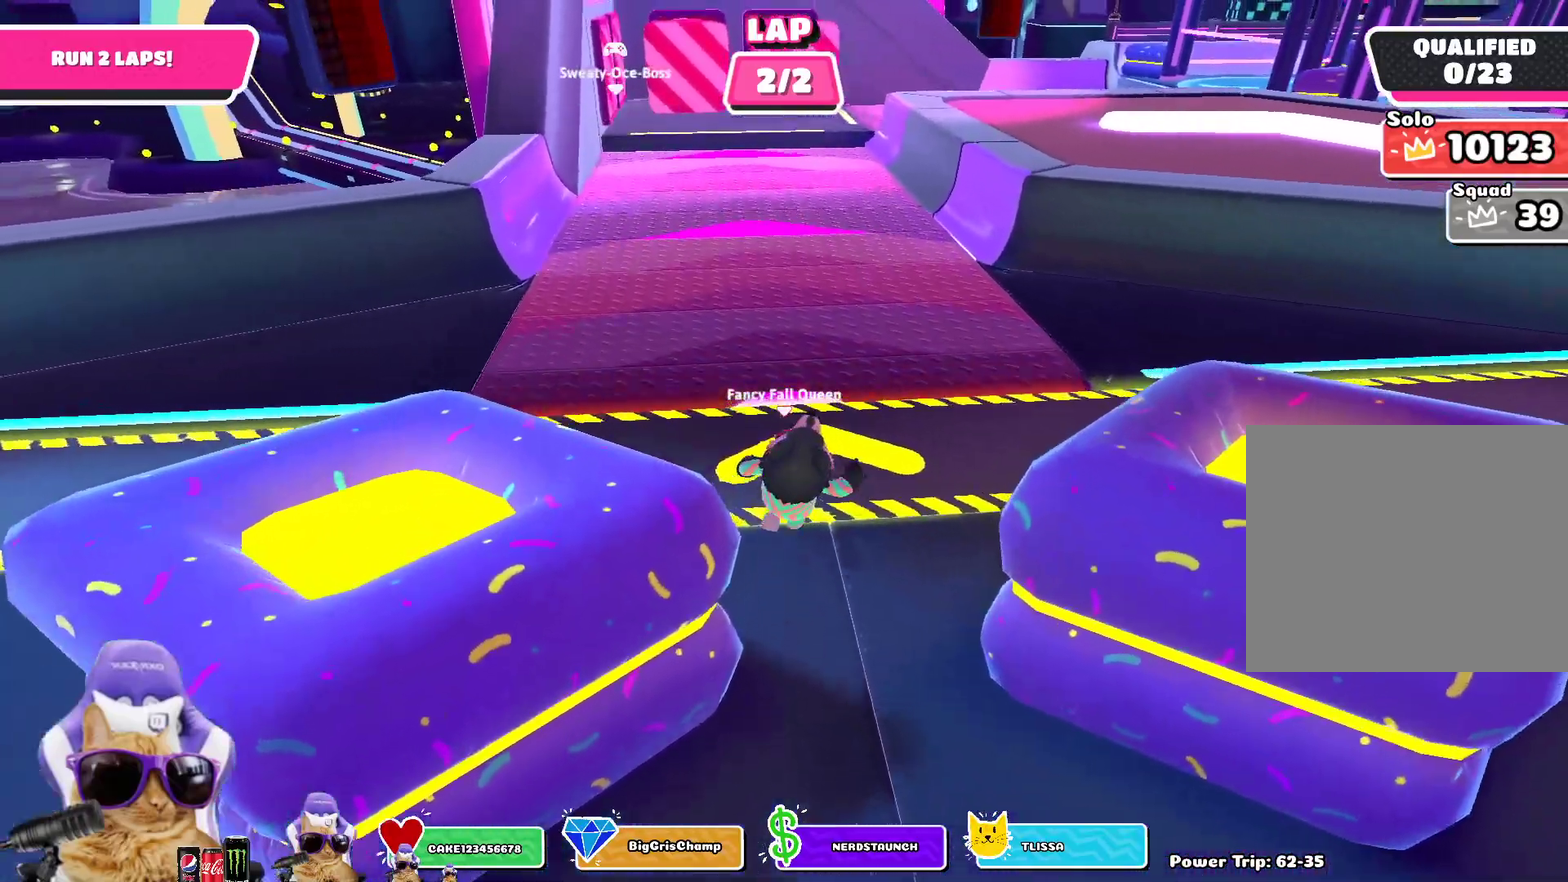
{"dt_ms": 400, "buttons": [], "left_stick": "up-right", "right_stick": "center", "events": []}
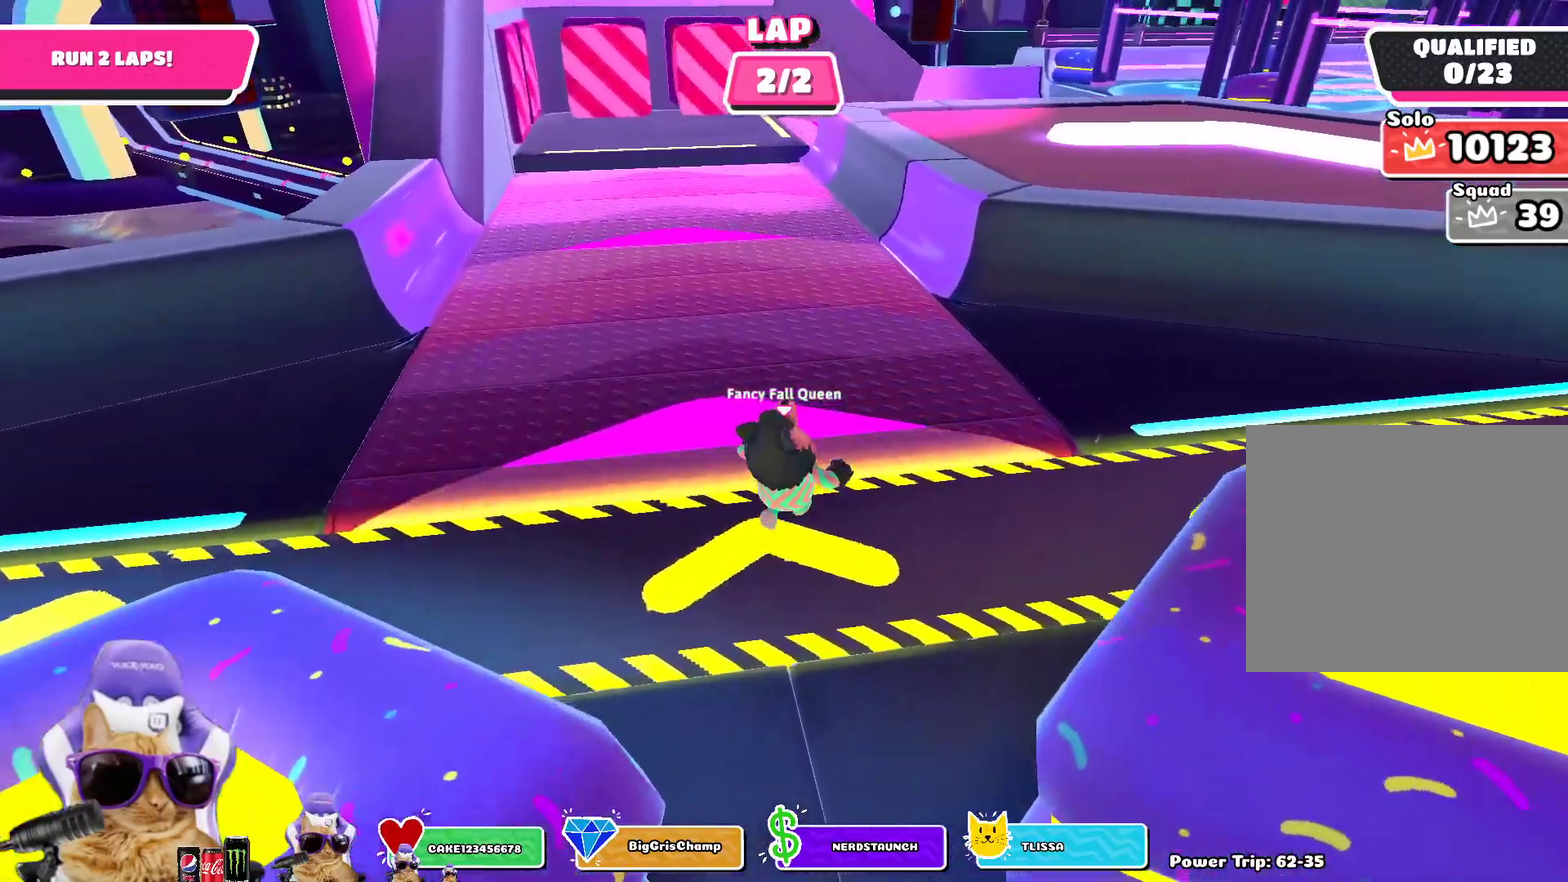
{"dt_ms": 800, "buttons": [], "left_stick": "up", "right_stick": "center", "events": [[200, "left_stick", "up"]]}
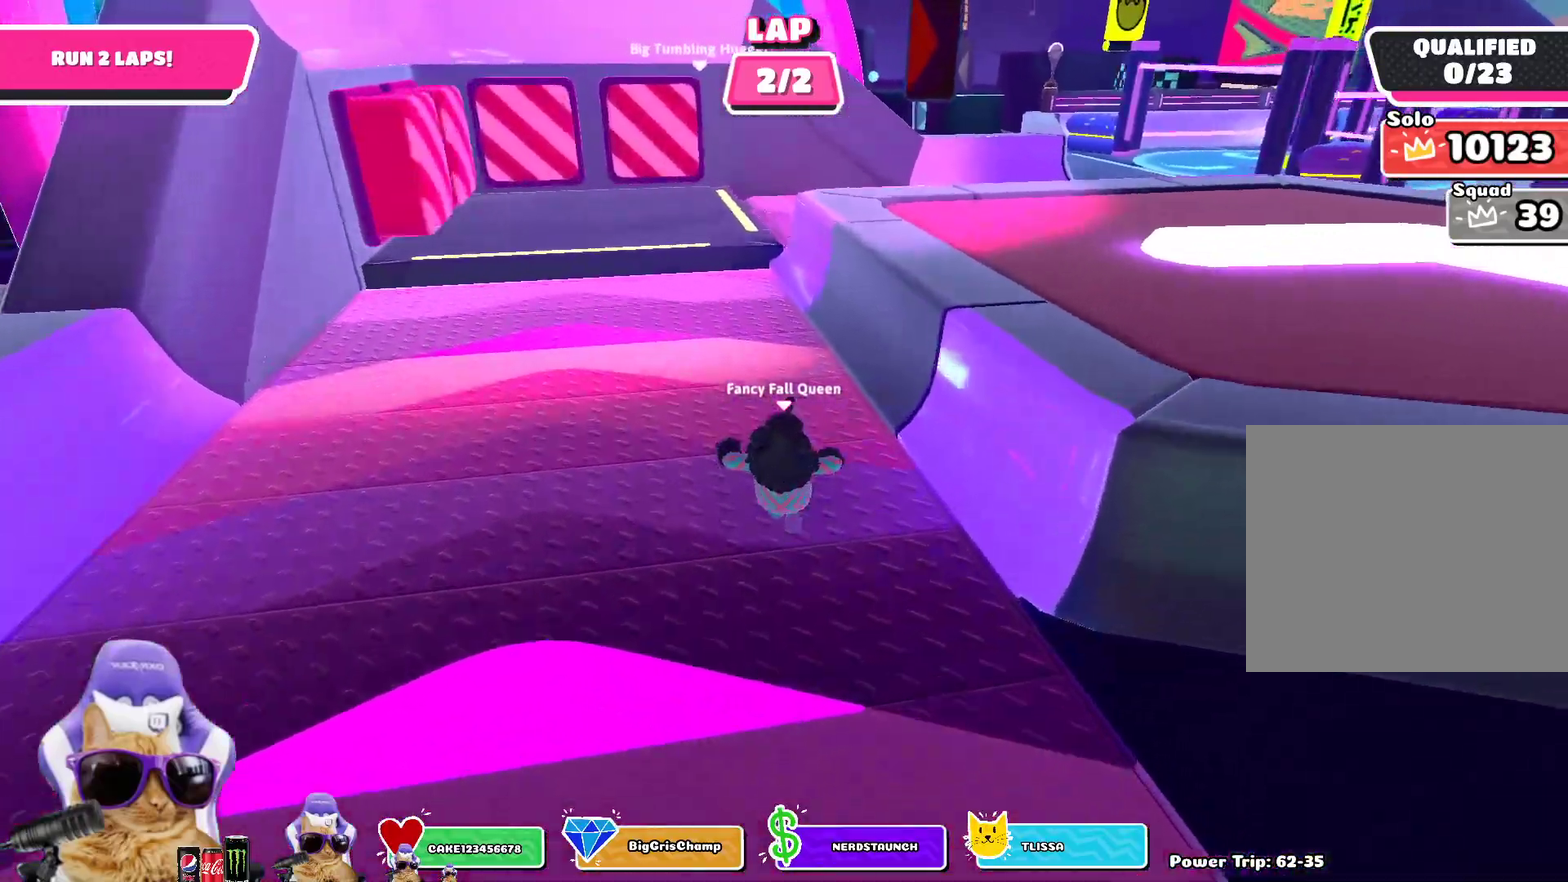
{"dt_ms": 300, "buttons": [], "left_stick": "up", "right_stick": "center", "events": []}
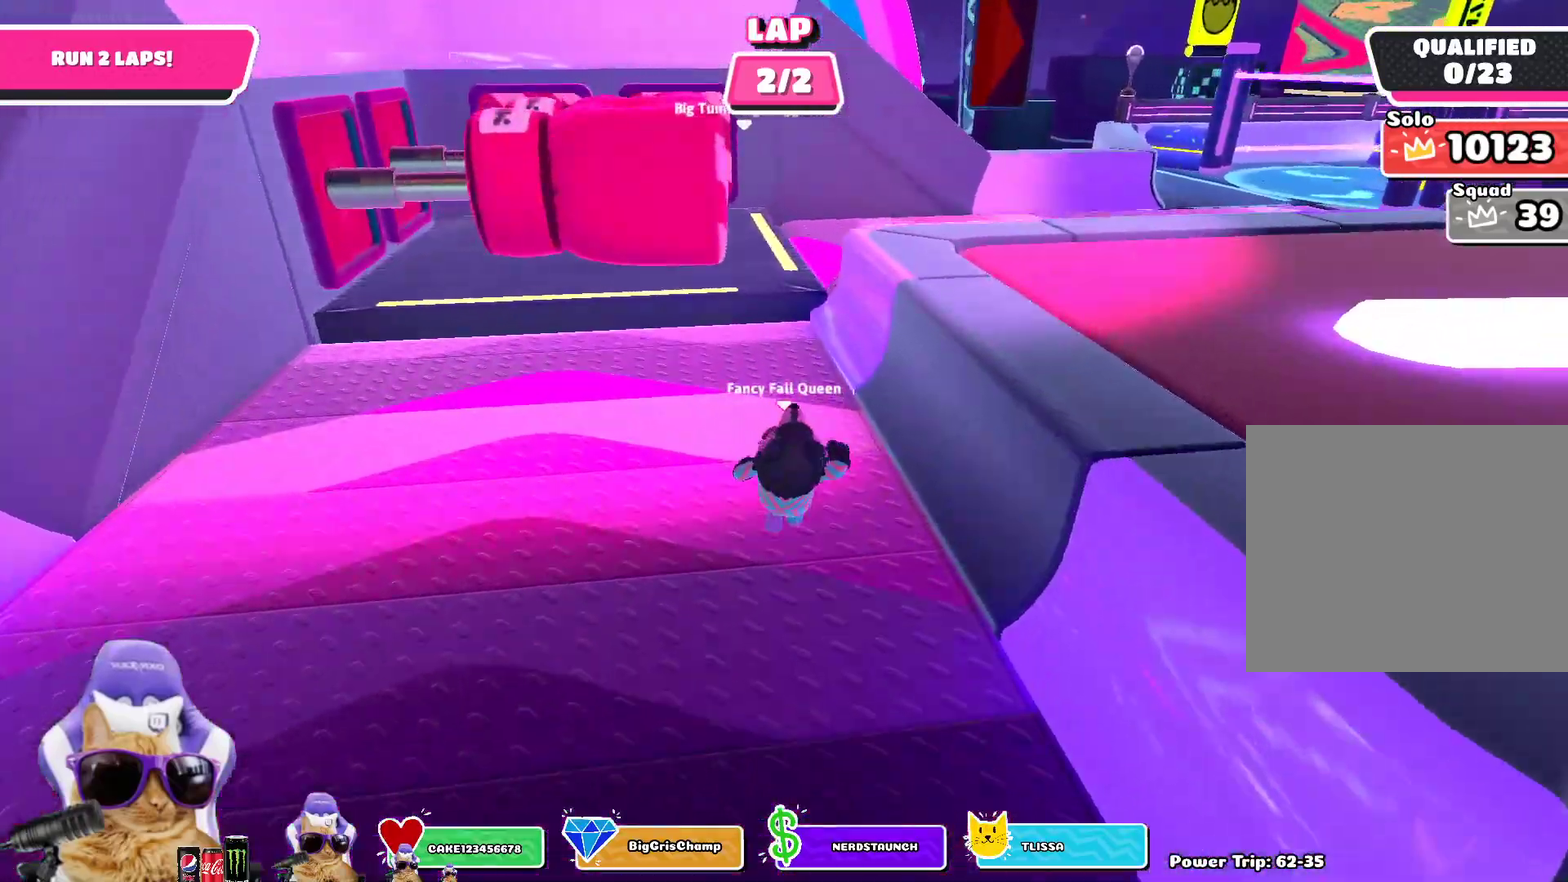
{"dt_ms": 600, "buttons": [], "left_stick": "up-right", "right_stick": "center", "events": [[283, "left_stick", "up-right"], [400, "CROSS", "down"], [517, "CROSS", "up"]]}
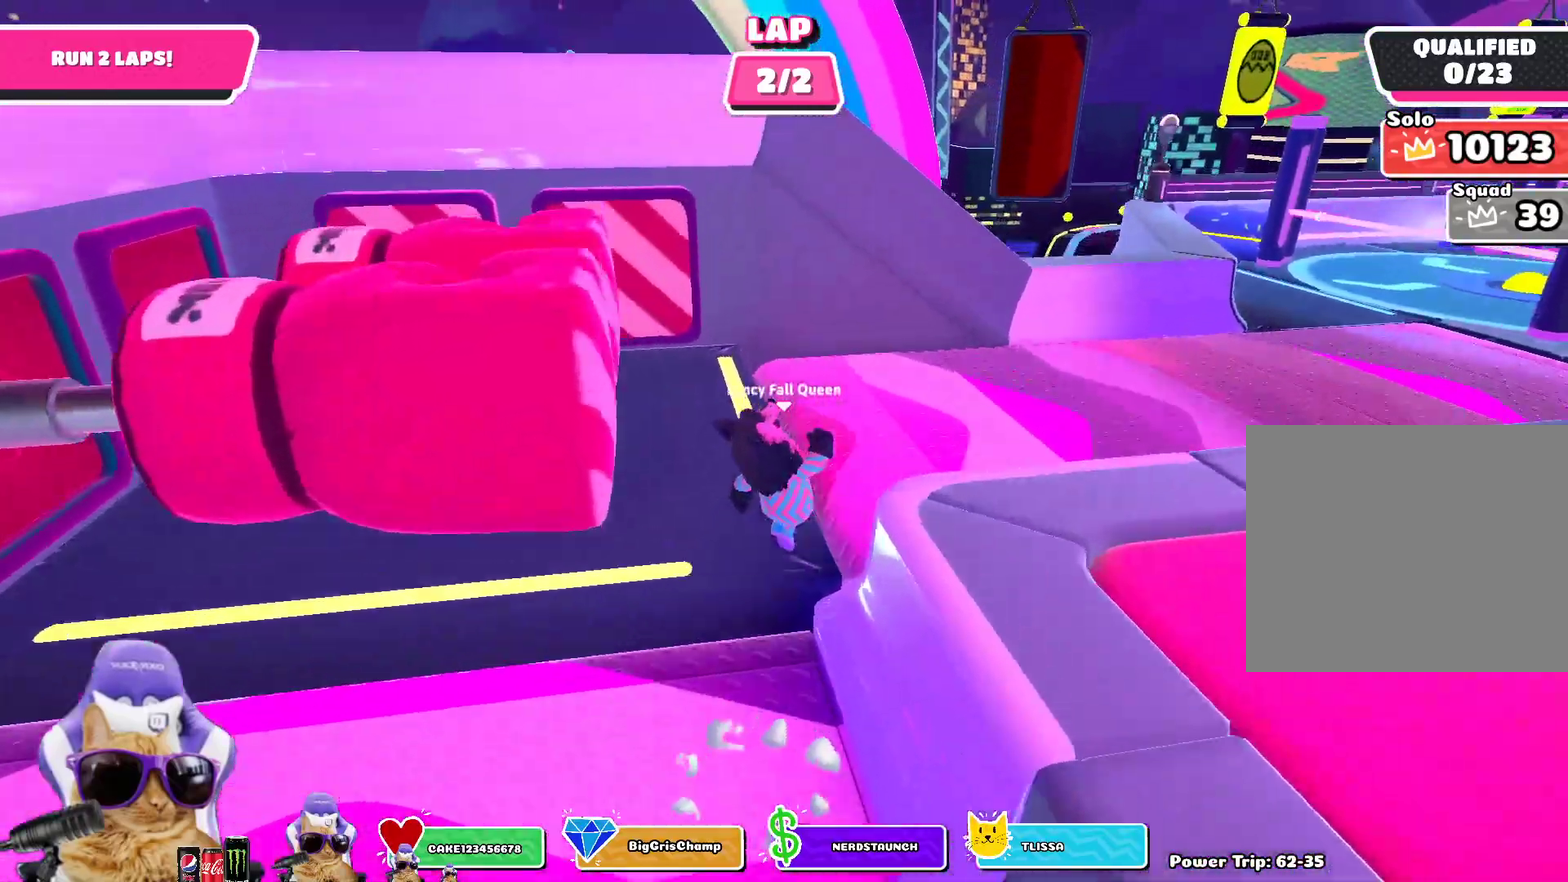
{"dt_ms": 400, "buttons": [], "left_stick": "up-right", "right_stick": "right", "events": [[183, "right_stick", "right"]]}
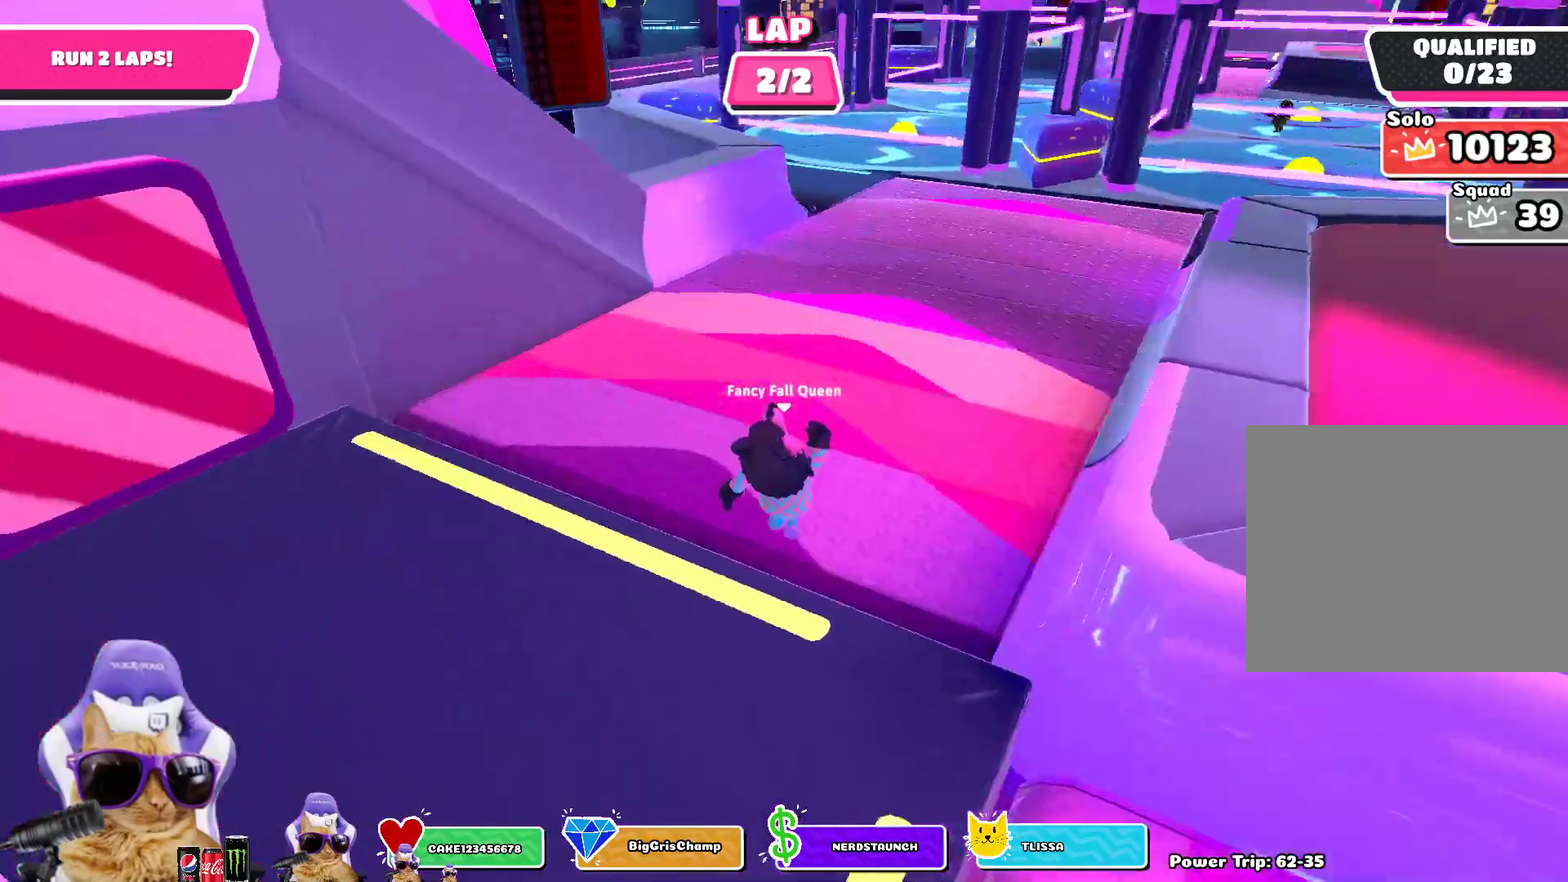
{"dt_ms": 400, "buttons": [], "left_stick": "up-right", "right_stick": "center", "events": [[50, "right_stick", "center"]]}
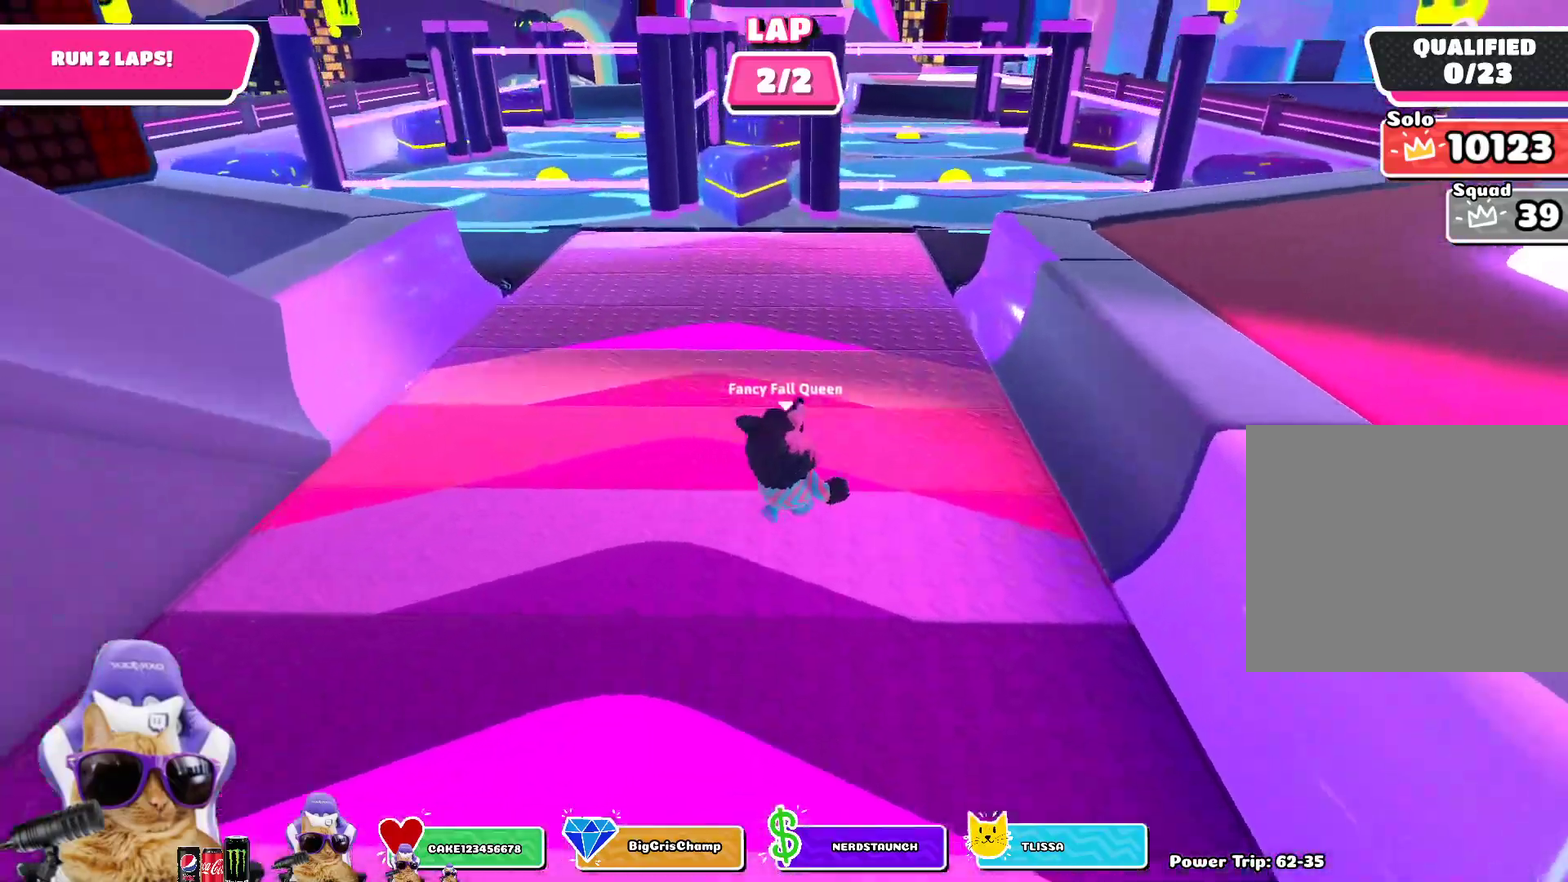
{"dt_ms": 600, "buttons": [], "left_stick": "up-right", "right_stick": "center", "events": []}
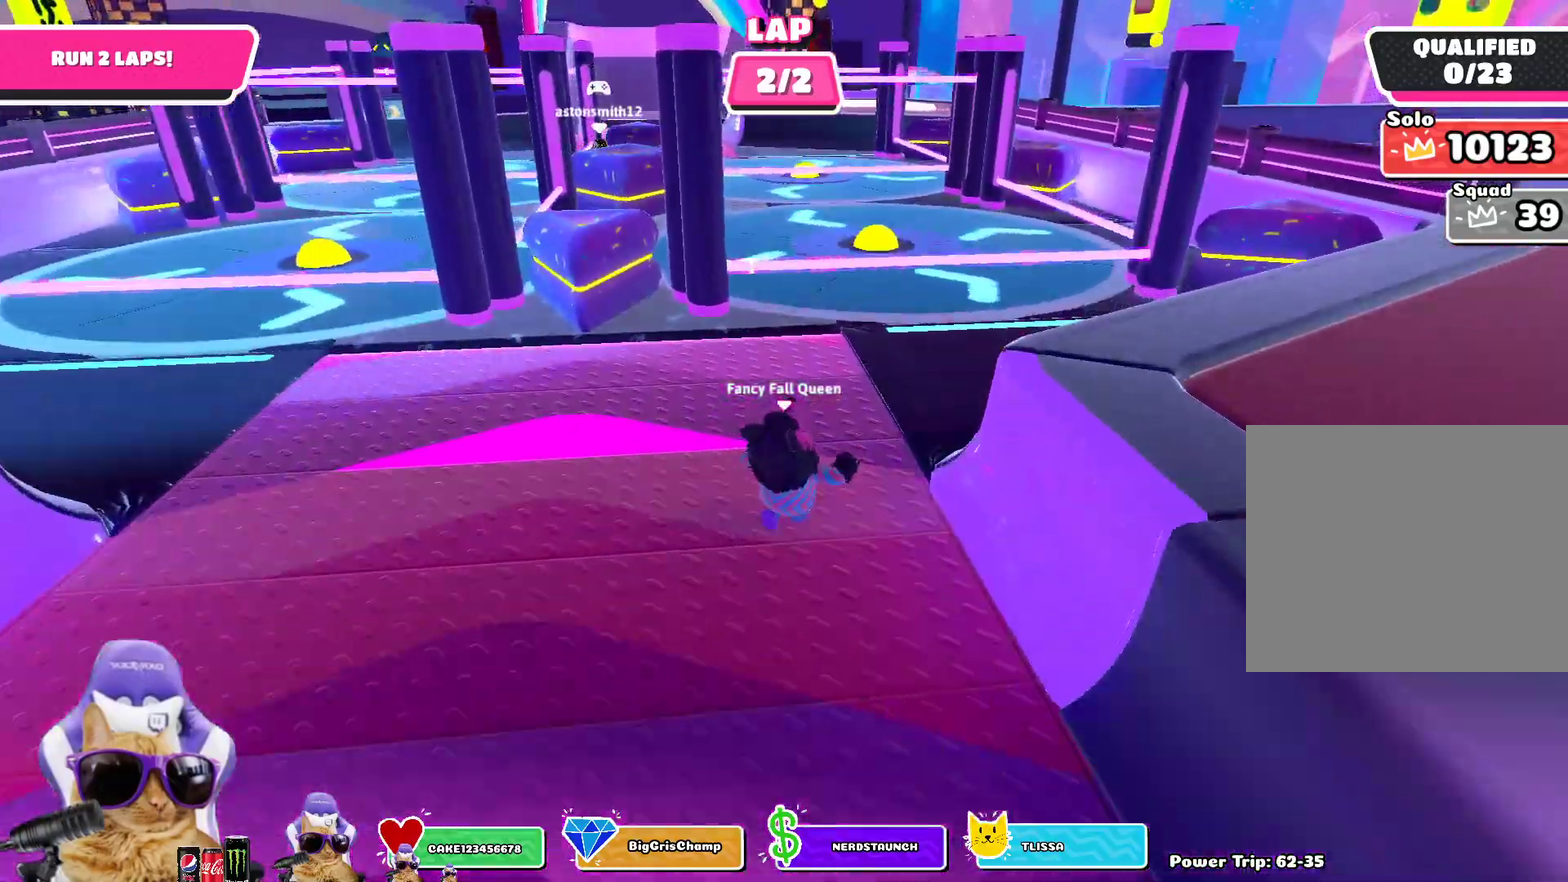
{"dt_ms": 300, "buttons": [], "left_stick": "up-right", "right_stick": "center", "events": []}
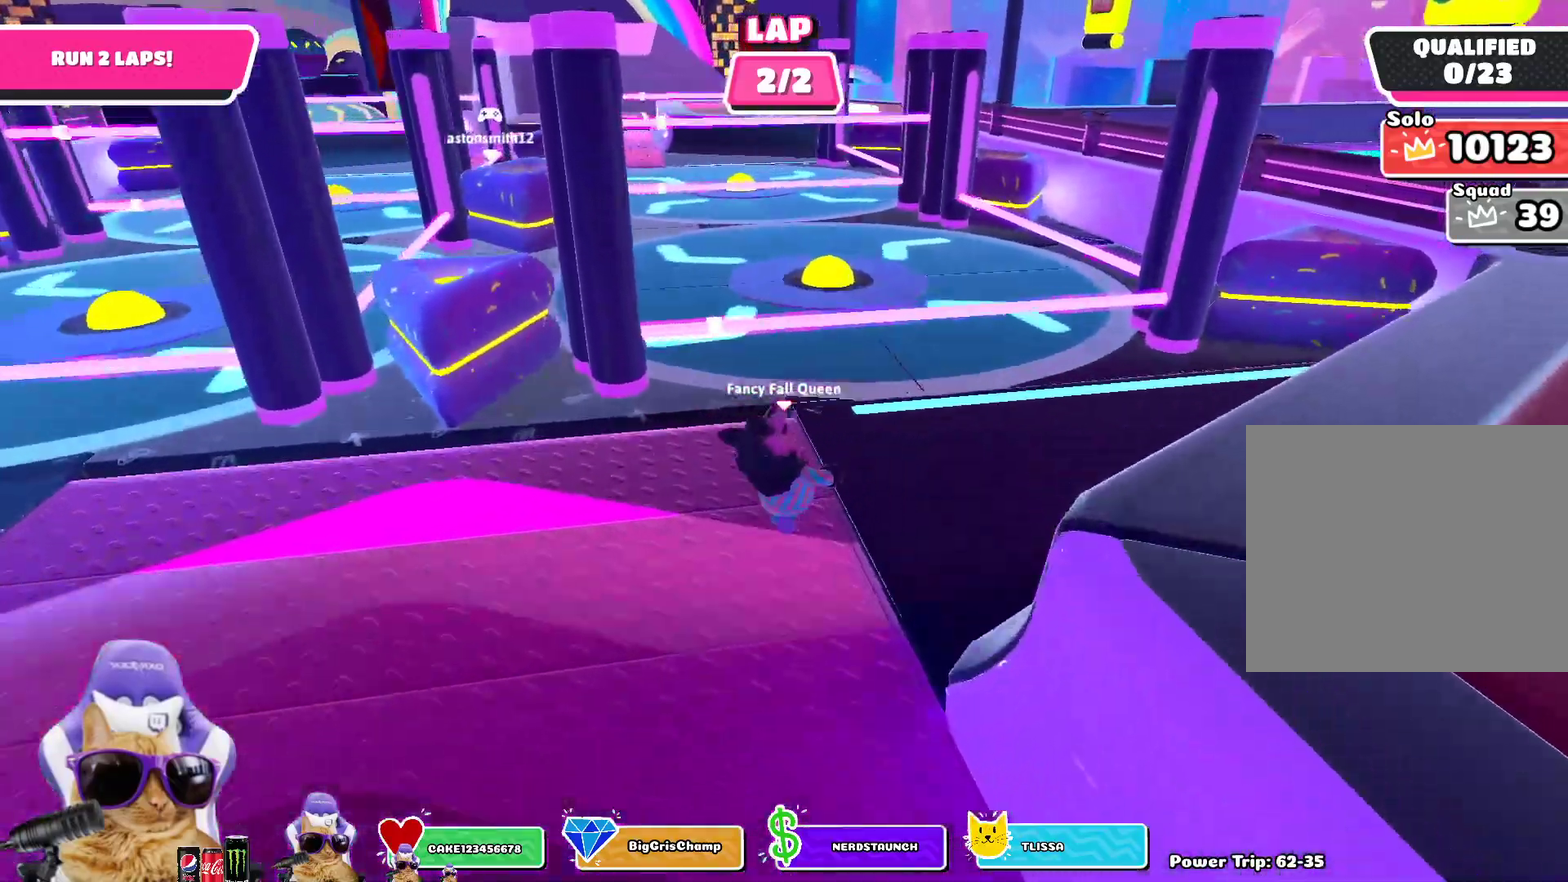
{"dt_ms": 800, "buttons": [], "left_stick": "up-right", "right_stick": "center", "events": [[67, "CROSS", "down"], [233, "CROSS", "up"]]}
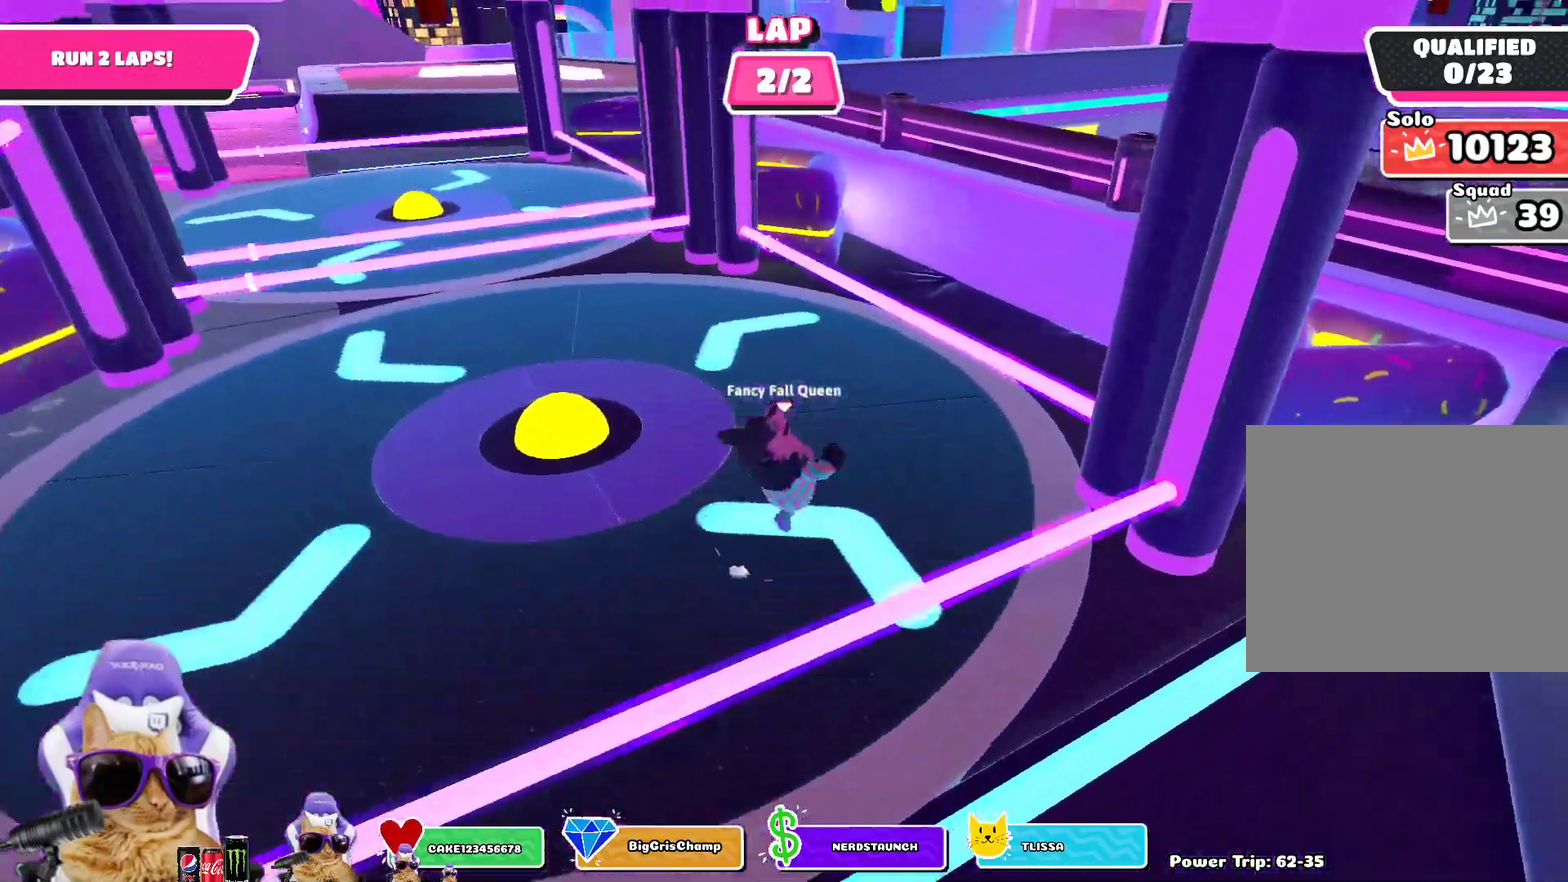
{"dt_ms": 400, "buttons": [], "left_stick": "left", "right_stick": "center", "events": [[33, "left_stick", "up"], [150, "right_stick", "up-left"], [267, "left_stick", "up-left"], [350, "right_stick", "center"], [383, "left_stick", "left"]]}
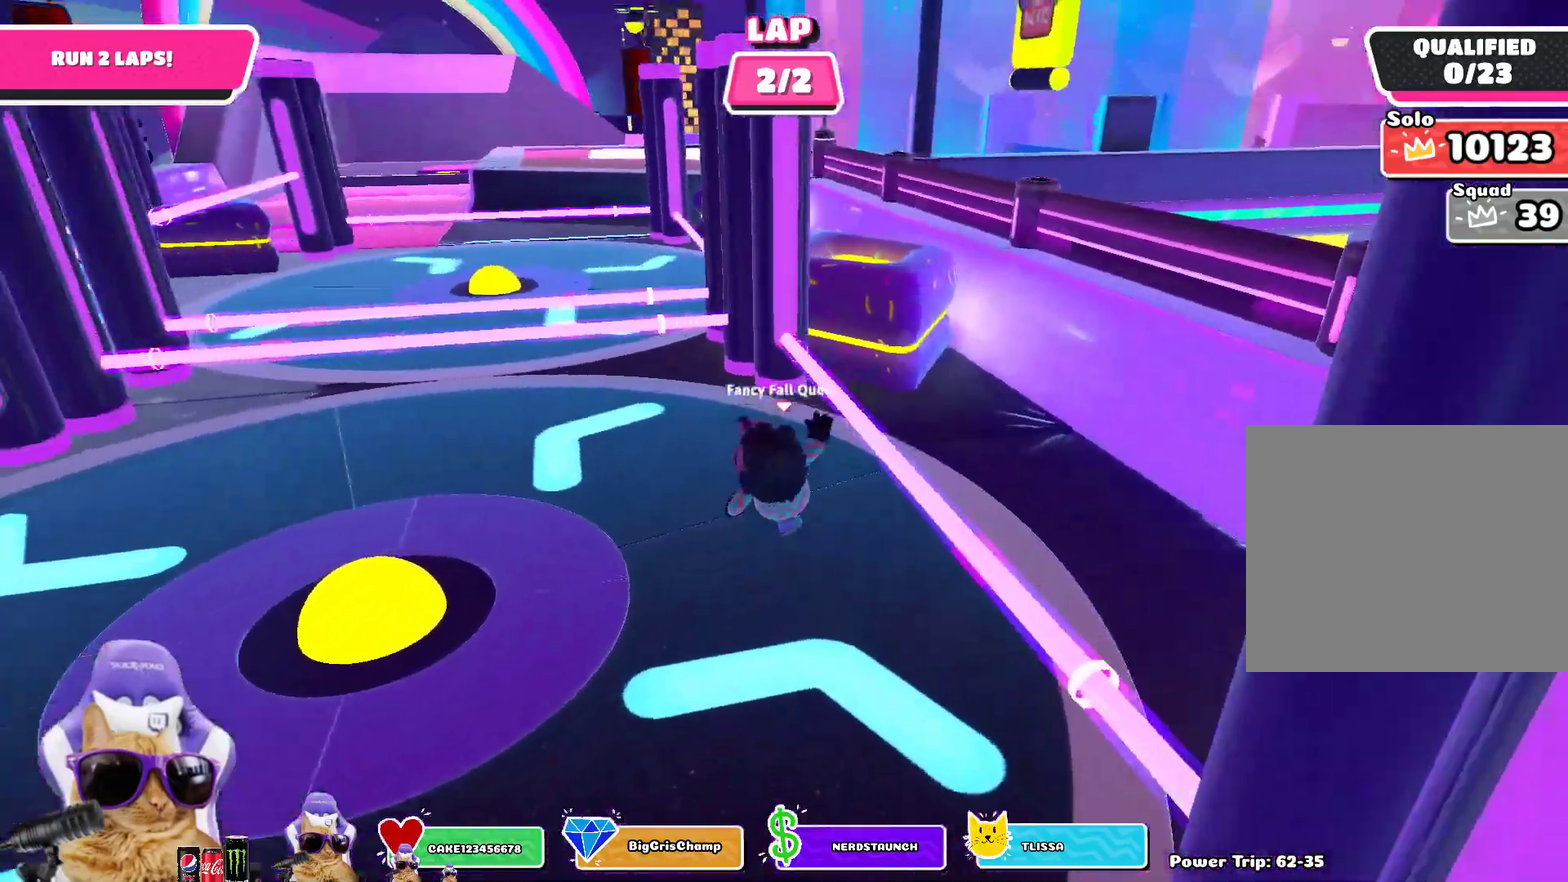
{"dt_ms": 500, "buttons": ["CROSS"], "left_stick": "up", "right_stick": "center", "events": [[17, "left_stick", "down-left"], [133, "left_stick", "down-right"], [333, "left_stick", "up-right"], [433, "left_stick", "up"], [483, "CROSS", "down"]]}
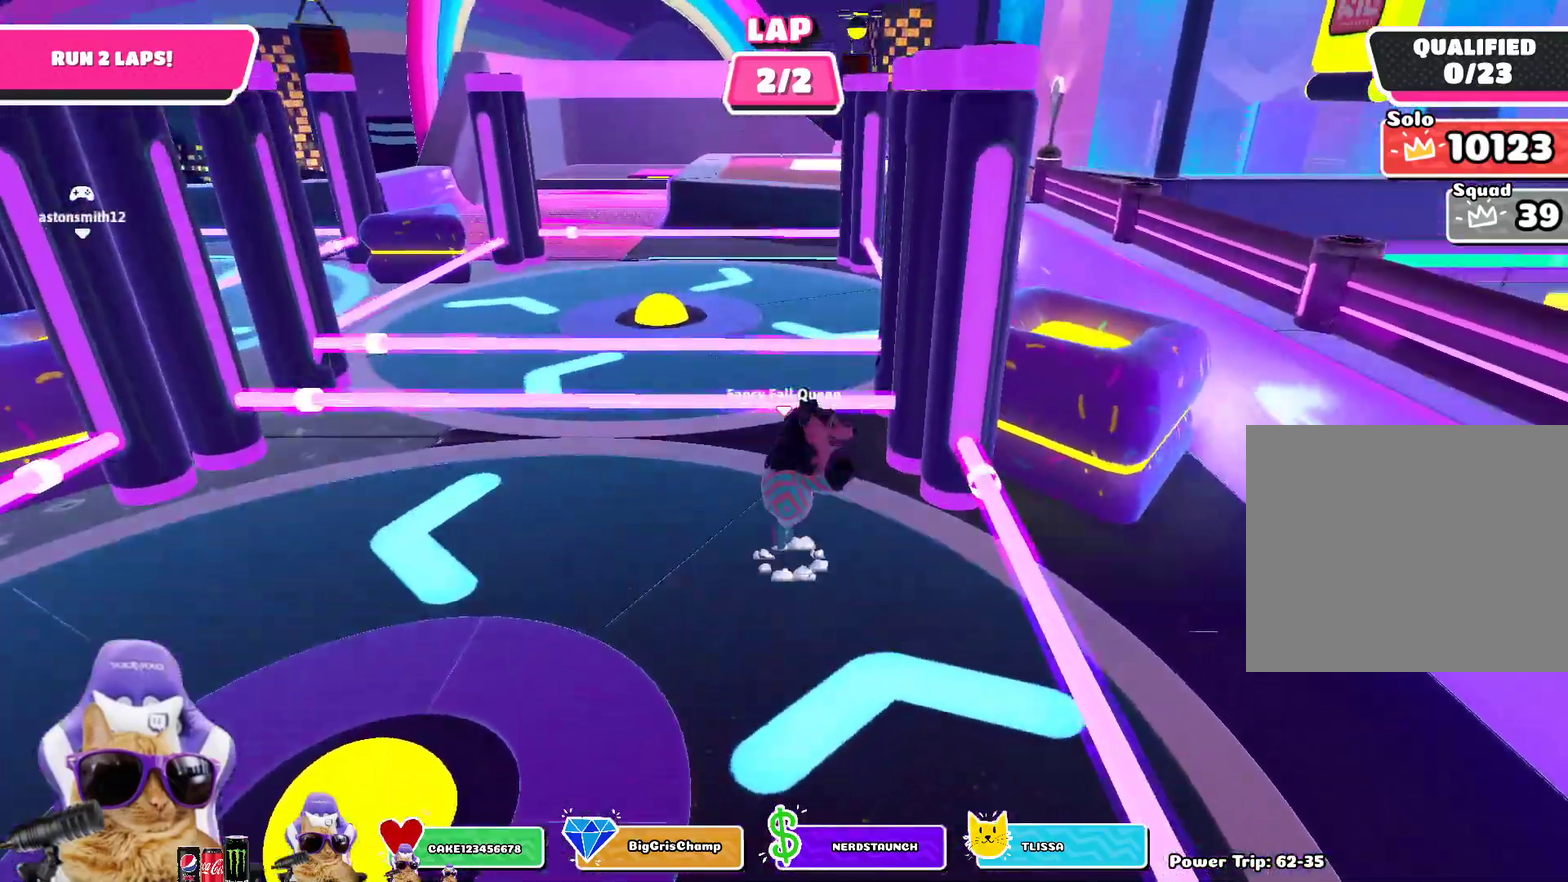
{"dt_ms": 500, "buttons": [], "left_stick": "up-left", "right_stick": "center", "events": [[83, "left_stick", "up-left"], [133, "CROSS", "up"], [183, "left_stick", "up"], [233, "left_stick", "up-right"], [350, "left_stick", "up"], [450, "left_stick", "up-left"]]}
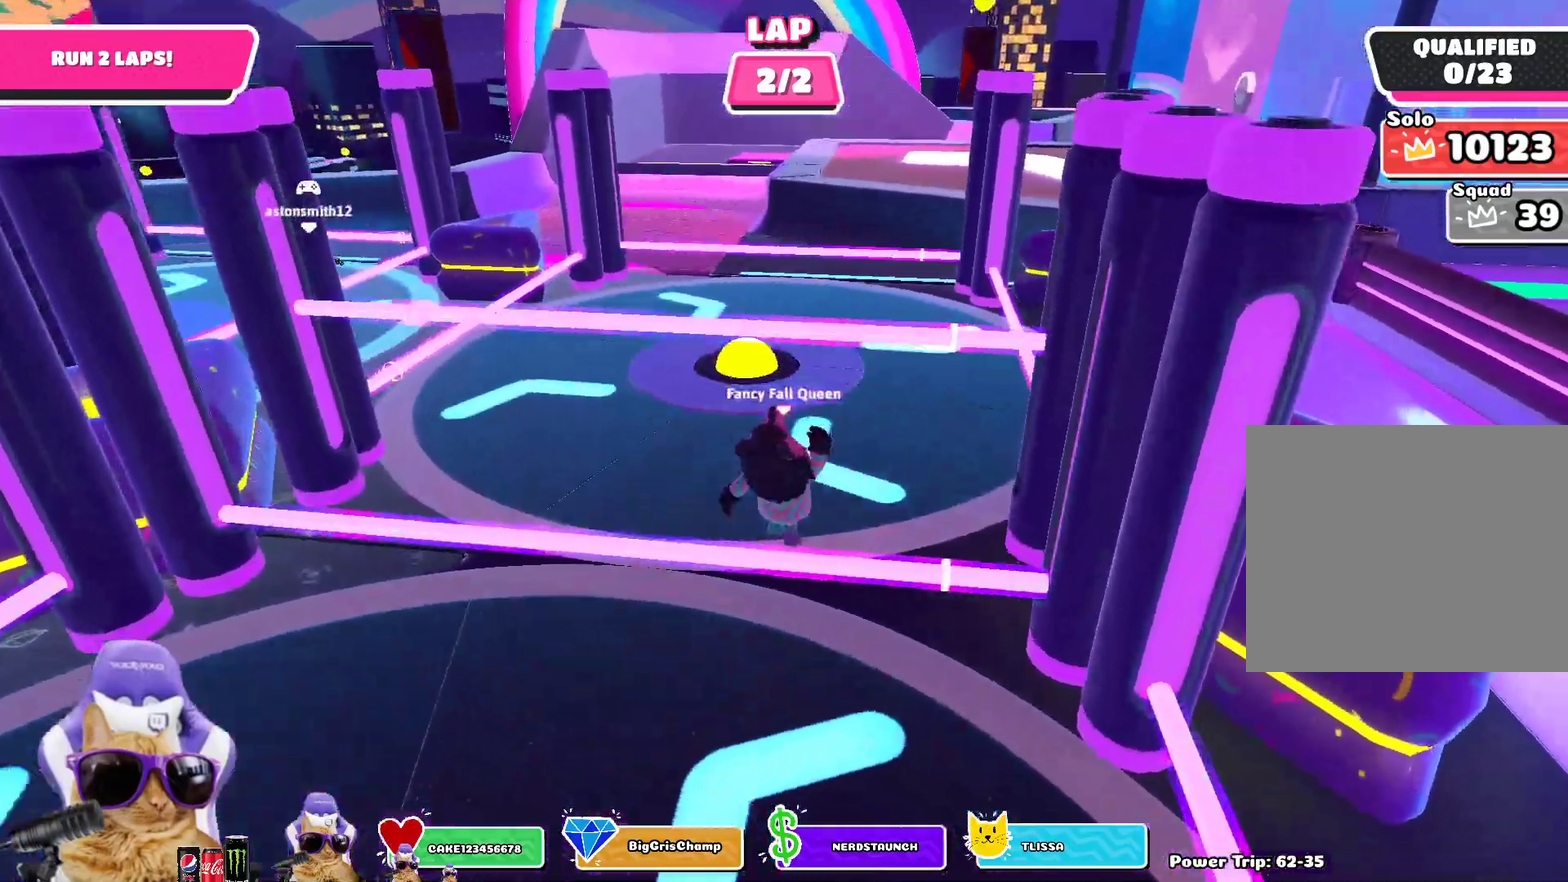
{"dt_ms": 300, "buttons": [], "left_stick": "up", "right_stick": "center", "events": [[233, "left_stick", "up"]]}
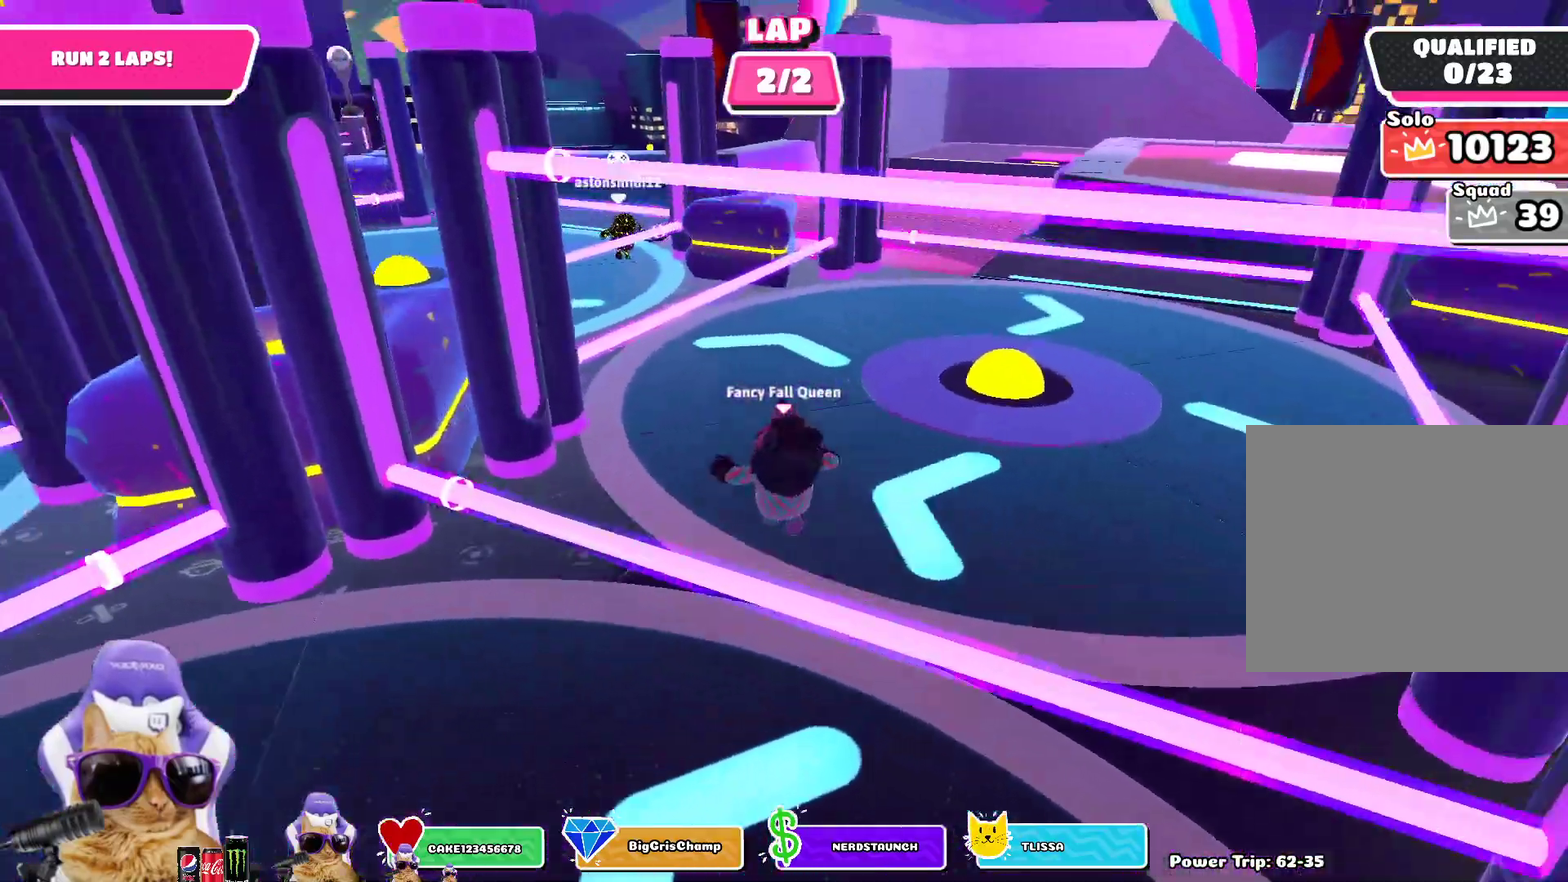
{"dt_ms": 800, "buttons": [], "left_stick": "up-left", "right_stick": "center", "events": [[100, "left_stick", "up-right"], [667, "left_stick", "up"], [683, "CROSS", "down"], [783, "CROSS", "up"], [800, "left_stick", "up-left"]]}
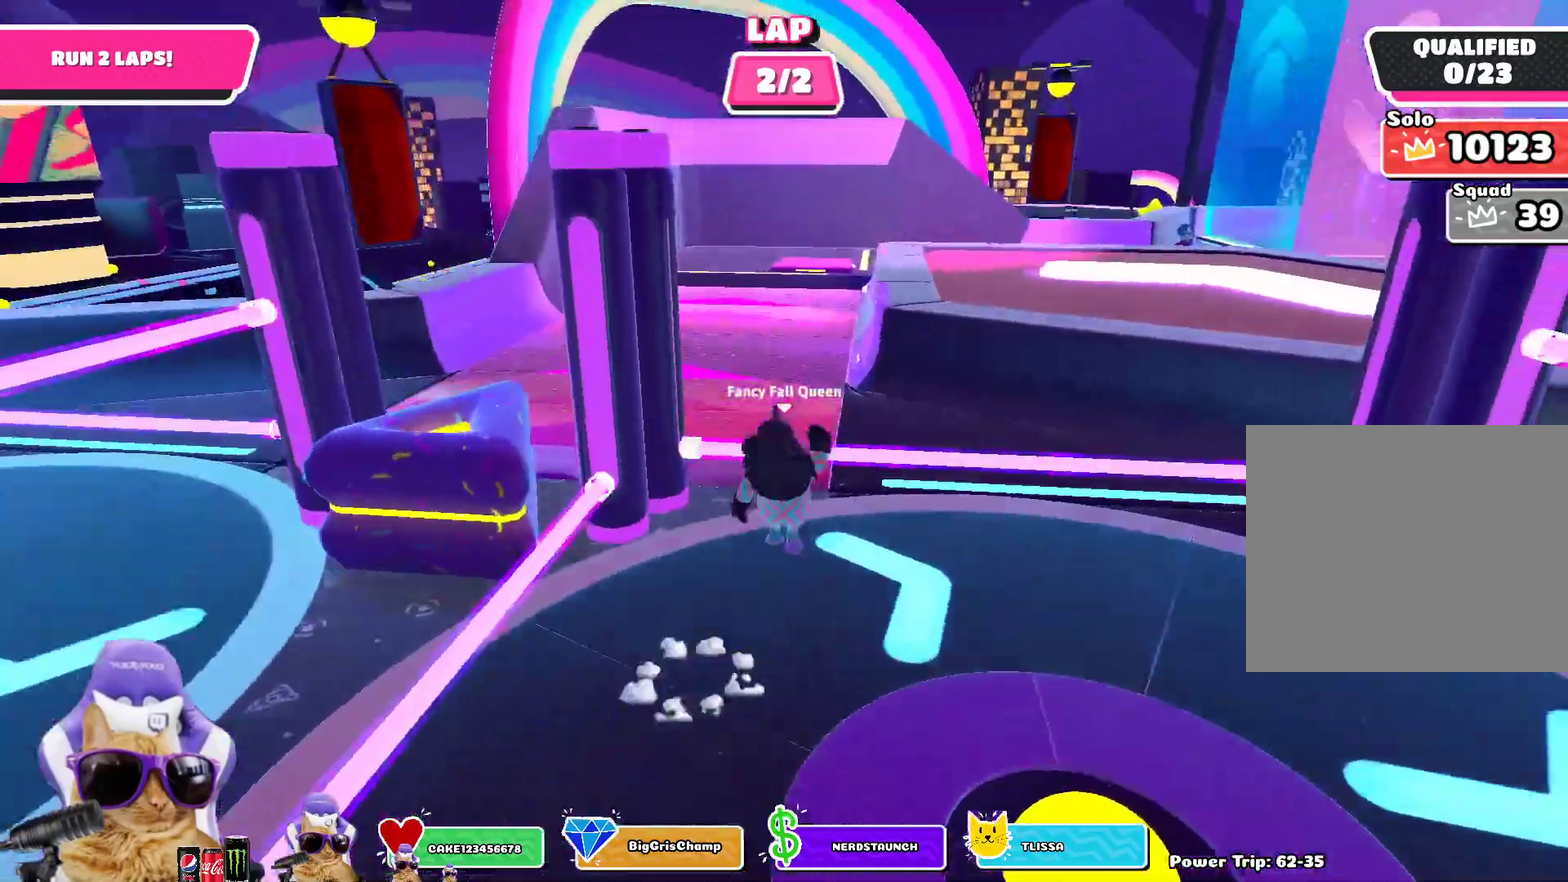
{"dt_ms": 400, "buttons": [], "left_stick": "up-left", "right_stick": "center", "events": []}
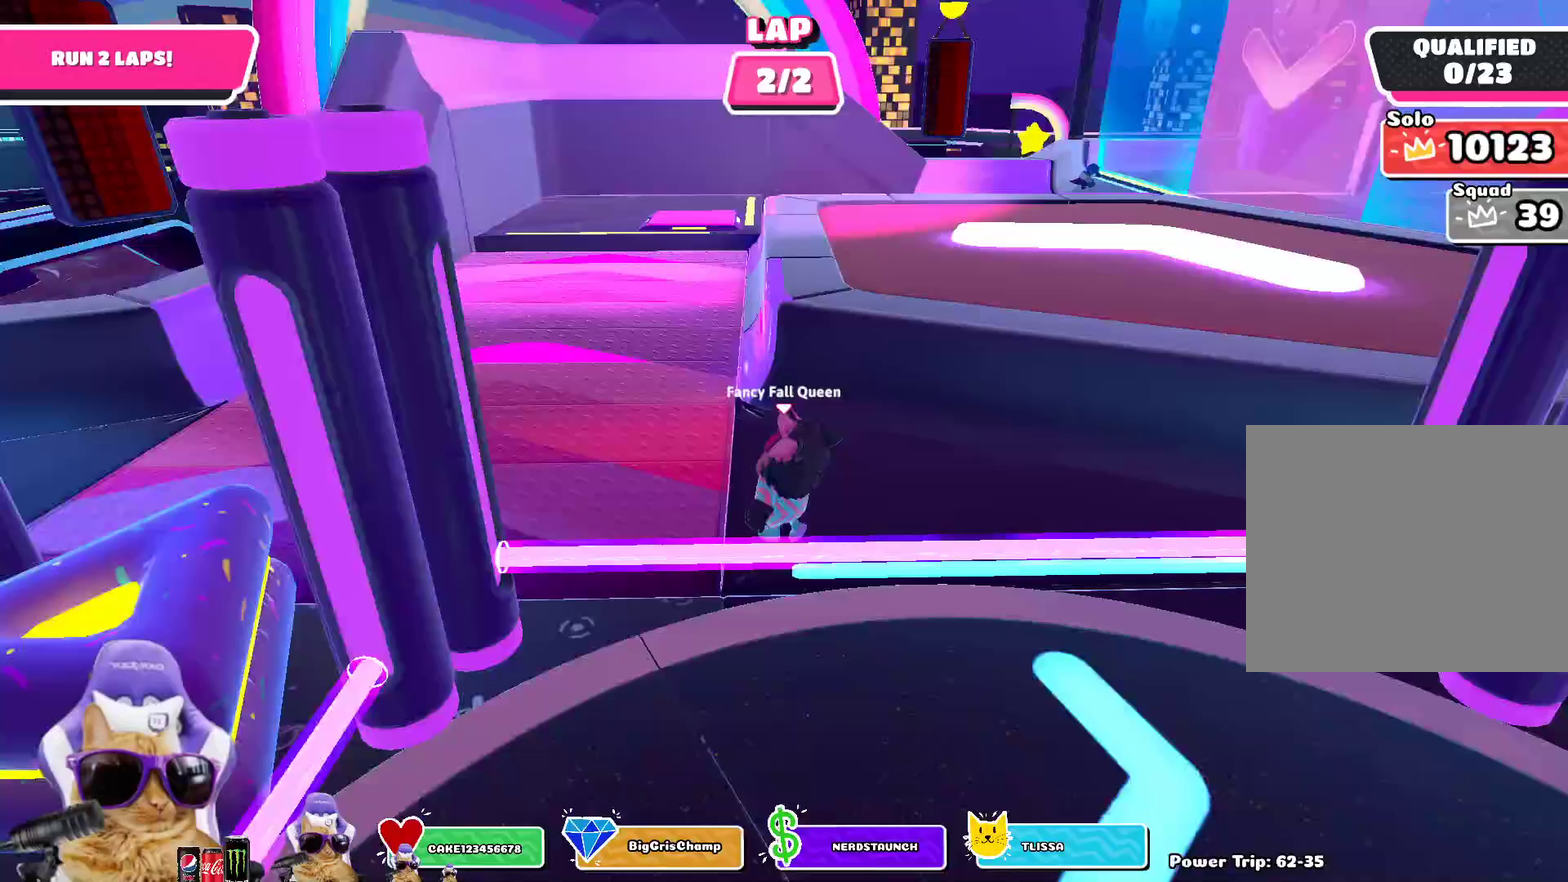
{"dt_ms": 500, "buttons": [], "left_stick": "up-left", "right_stick": "center", "events": []}
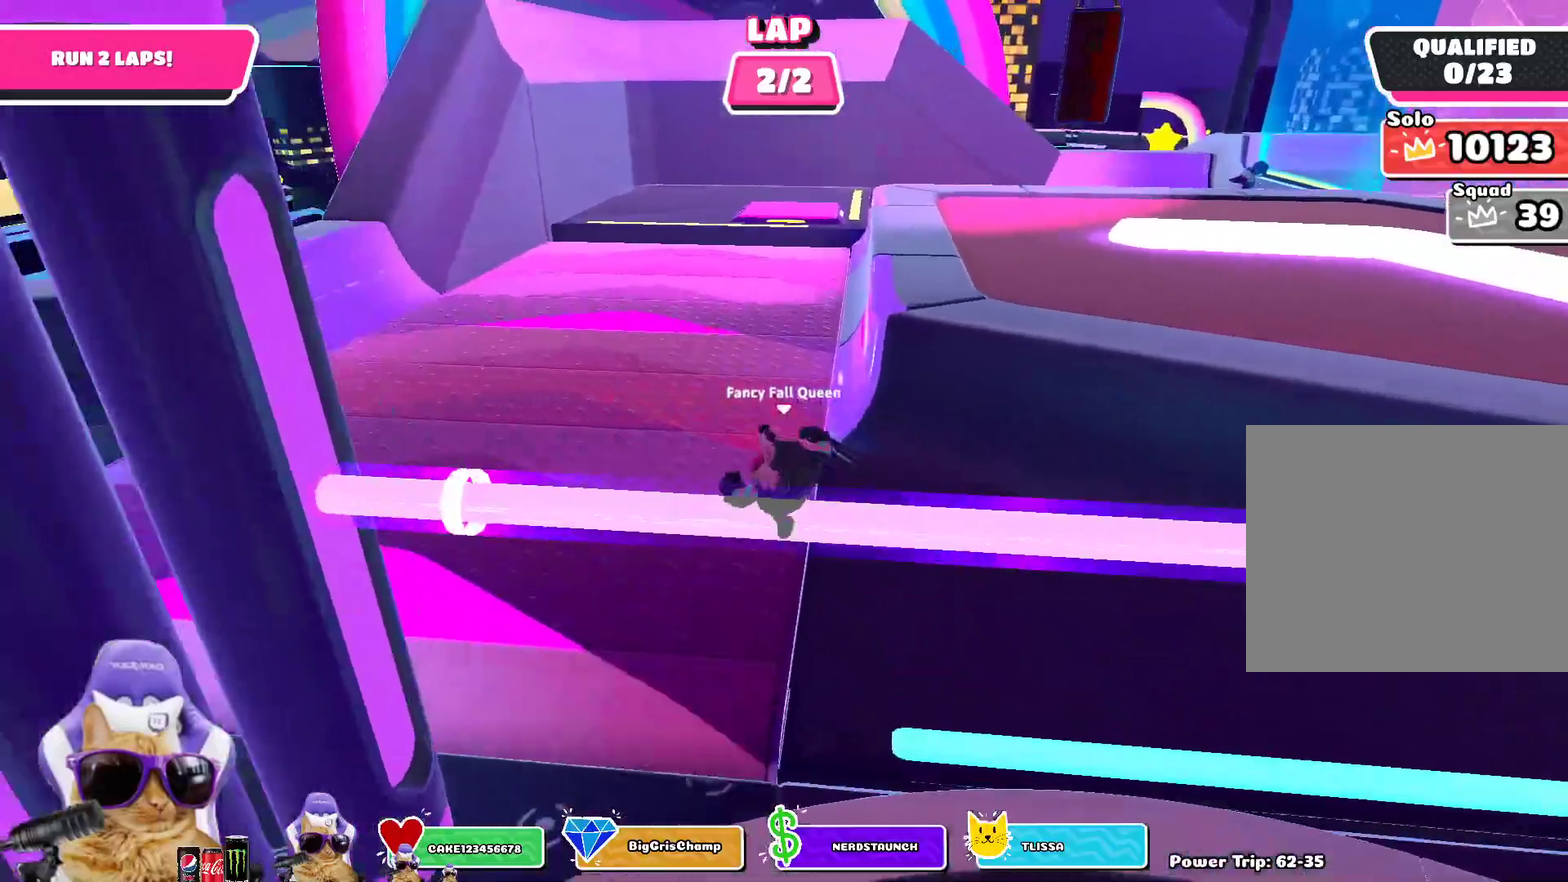
{"dt_ms": 500, "buttons": [], "left_stick": "up", "right_stick": "center", "events": [[50, "left_stick", "up"], [250, "right_stick", "down-right"], [317, "right_stick", "center"]]}
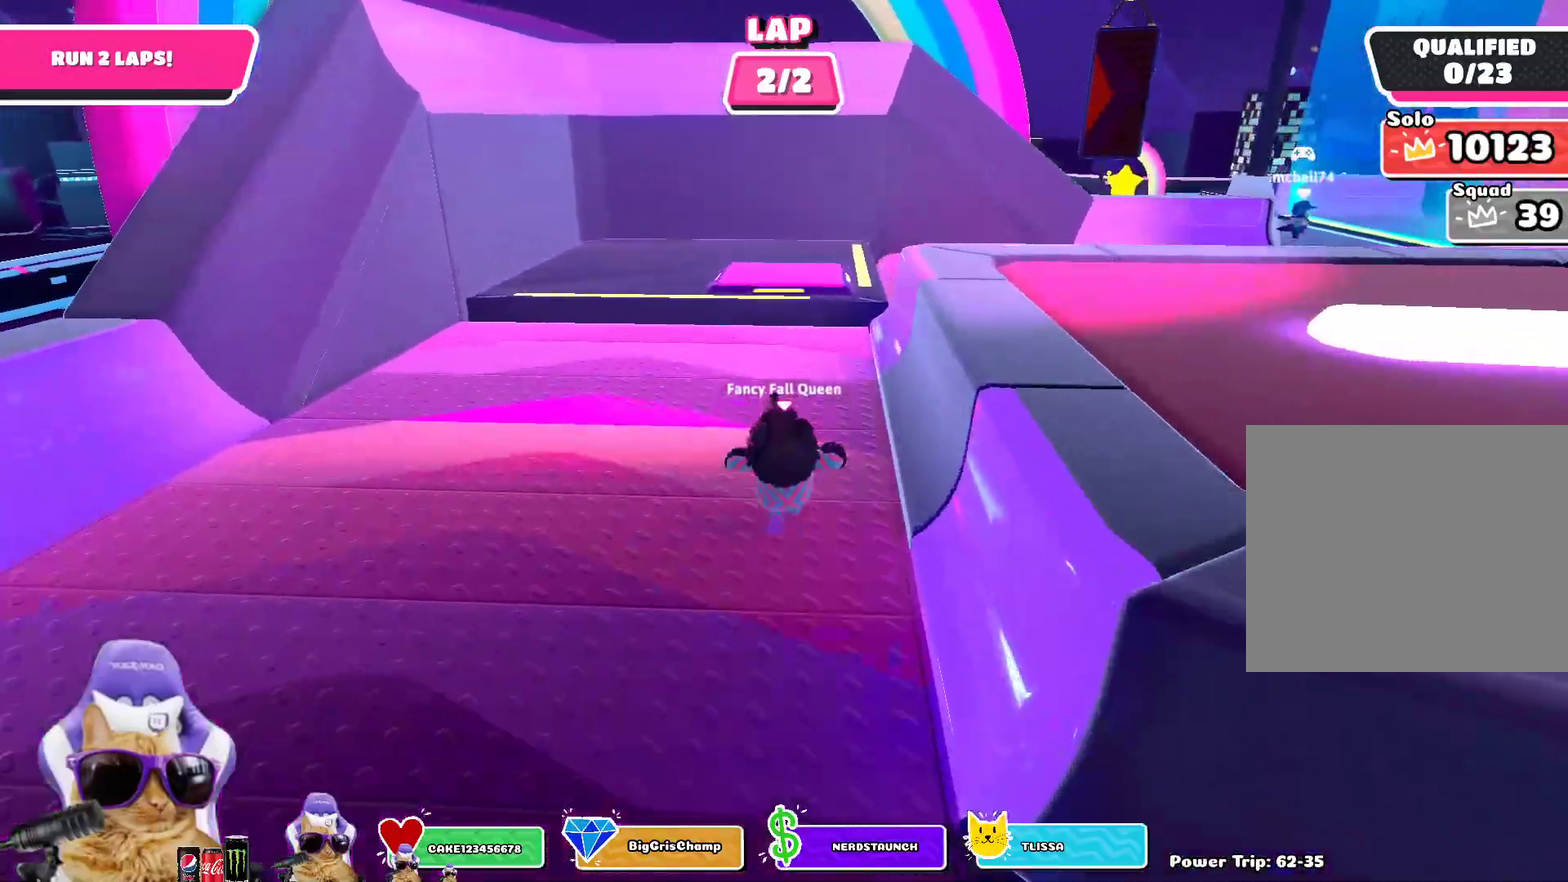
{"dt_ms": 300, "buttons": [], "left_stick": "up-right", "right_stick": "center", "events": [[250, "left_stick", "up-right"]]}
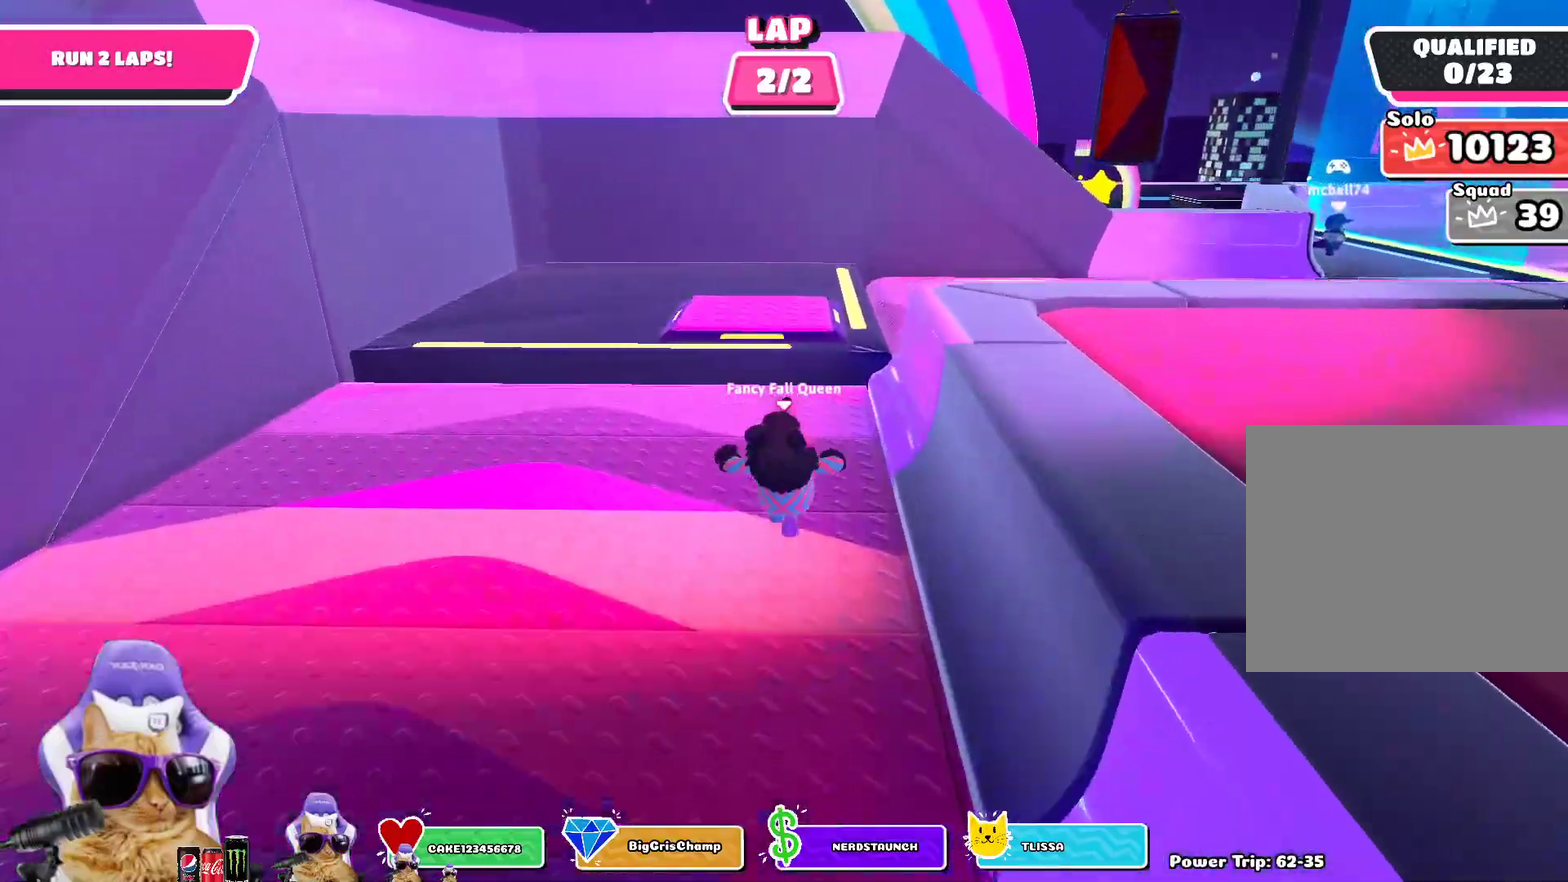
{"dt_ms": 900, "buttons": [], "left_stick": "up-right", "right_stick": "center", "events": [[267, "CROSS", "down"], [383, "CROSS", "up"], [617, "right_stick", "right"], [850, "right_stick", "center"]]}
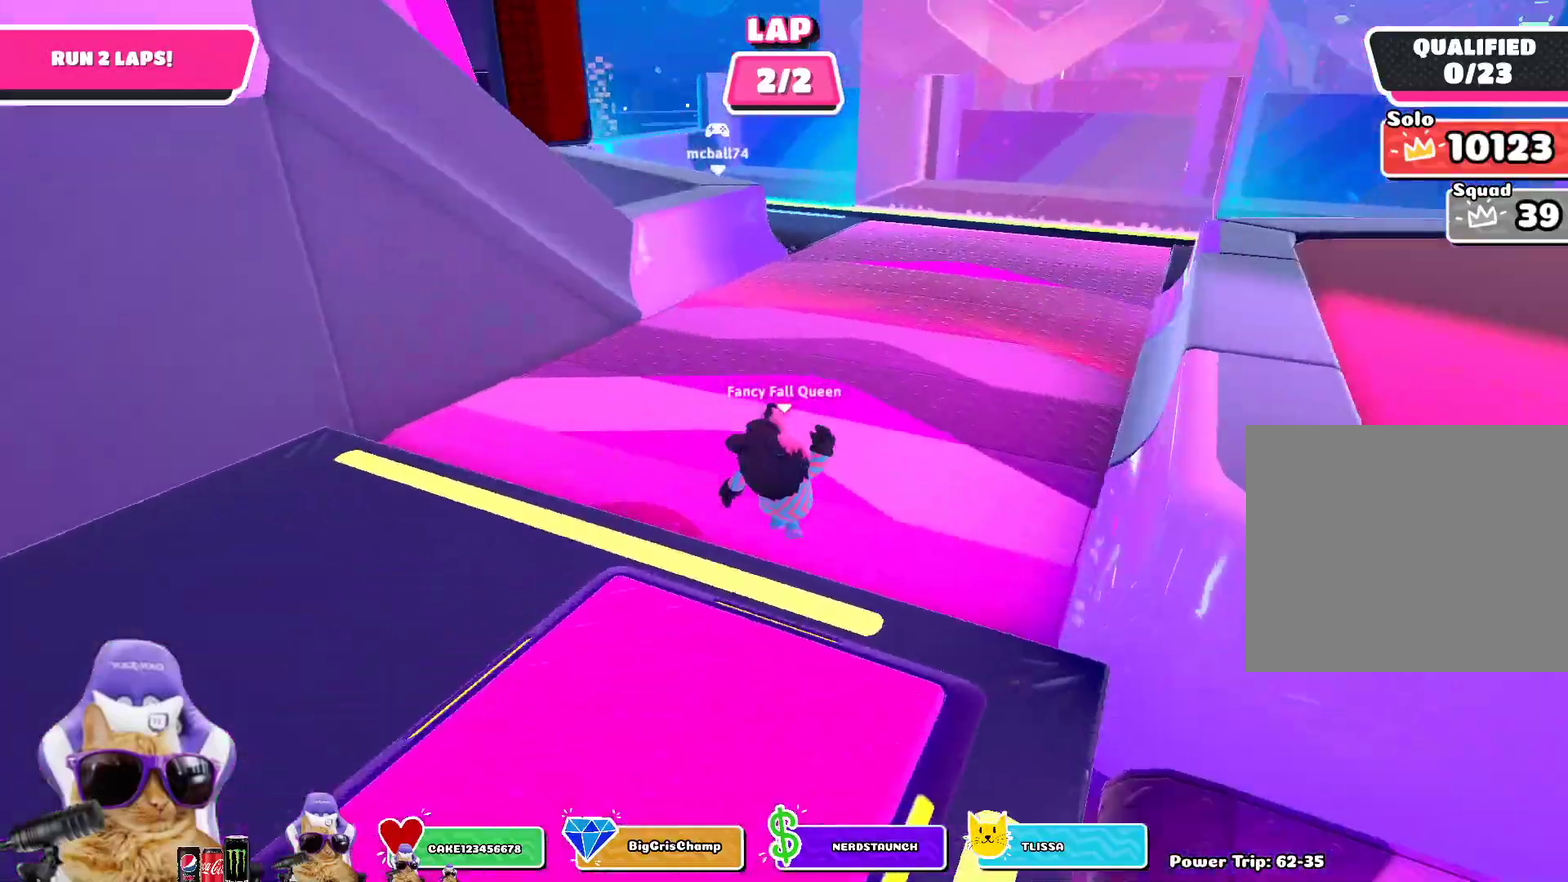
{"dt_ms": 300, "buttons": [], "left_stick": "up", "right_stick": "center", "events": [[250, "left_stick", "up"]]}